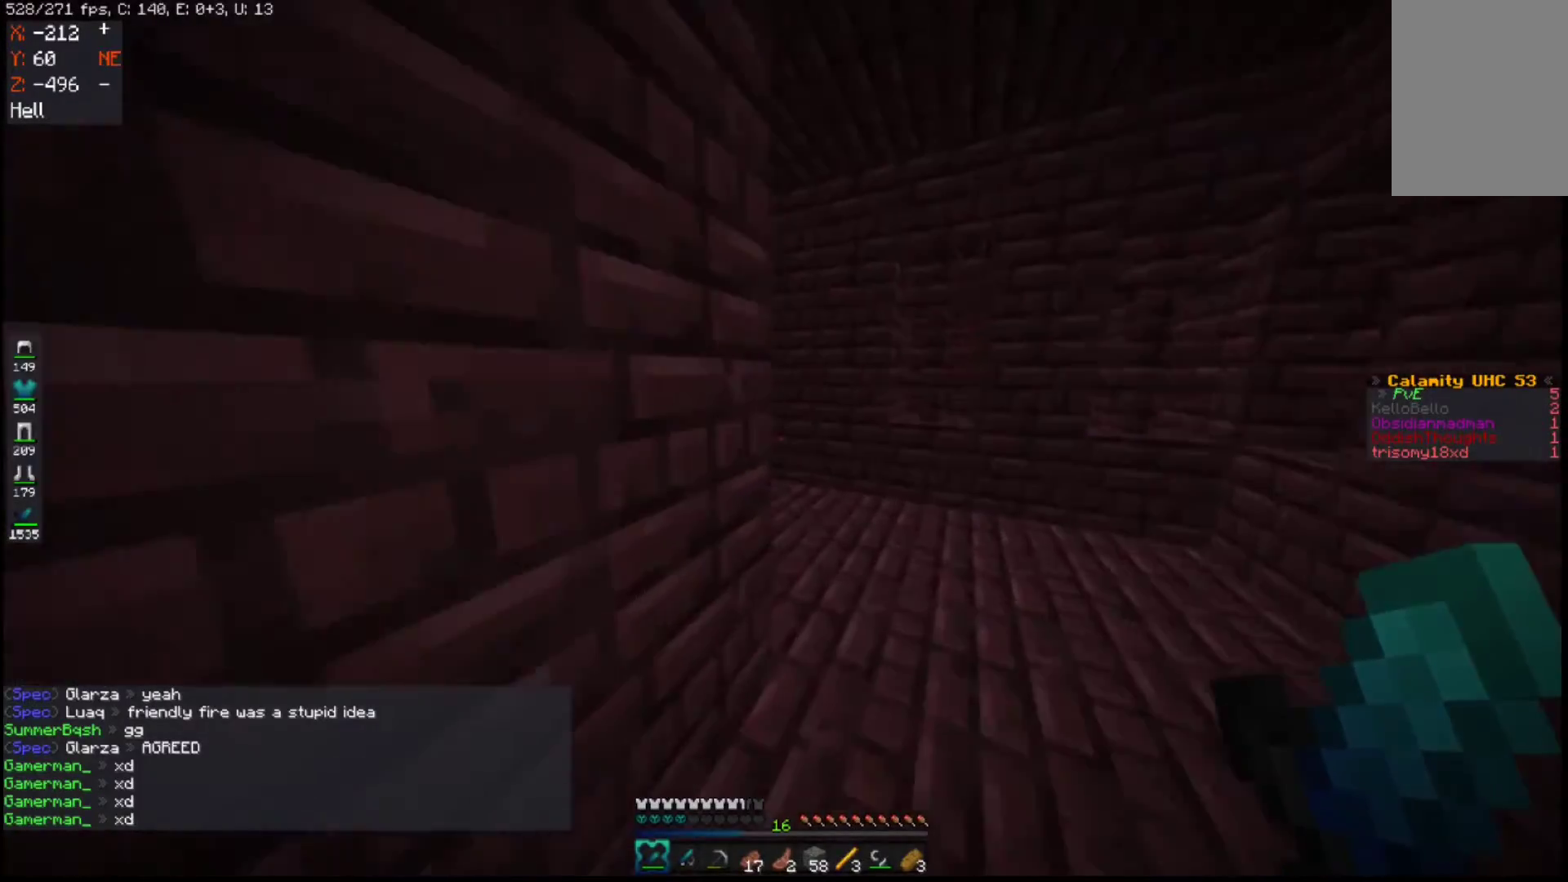
Gameplay with keyboard and mouse; each line is a JSON object with the keys and mouse buttons held at the frame after it. "events" lists presses ("down") and releases ("up") of "a", "d", "s", "space", "w", "mouse_left" and "mouse_right" between this image and that frame as [ms after this image, input, new state], when the widget could be followed in between. "mouse_left", "mouse_right" = the "left", "right" buttons of the "mouse" list. No other keys are recorded. Fast repeated clicks can show as one long hold. Mouse movement is not recorded.
{"keys": ["w"], "mouse": [], "events": [[267, "d", "up"]]}
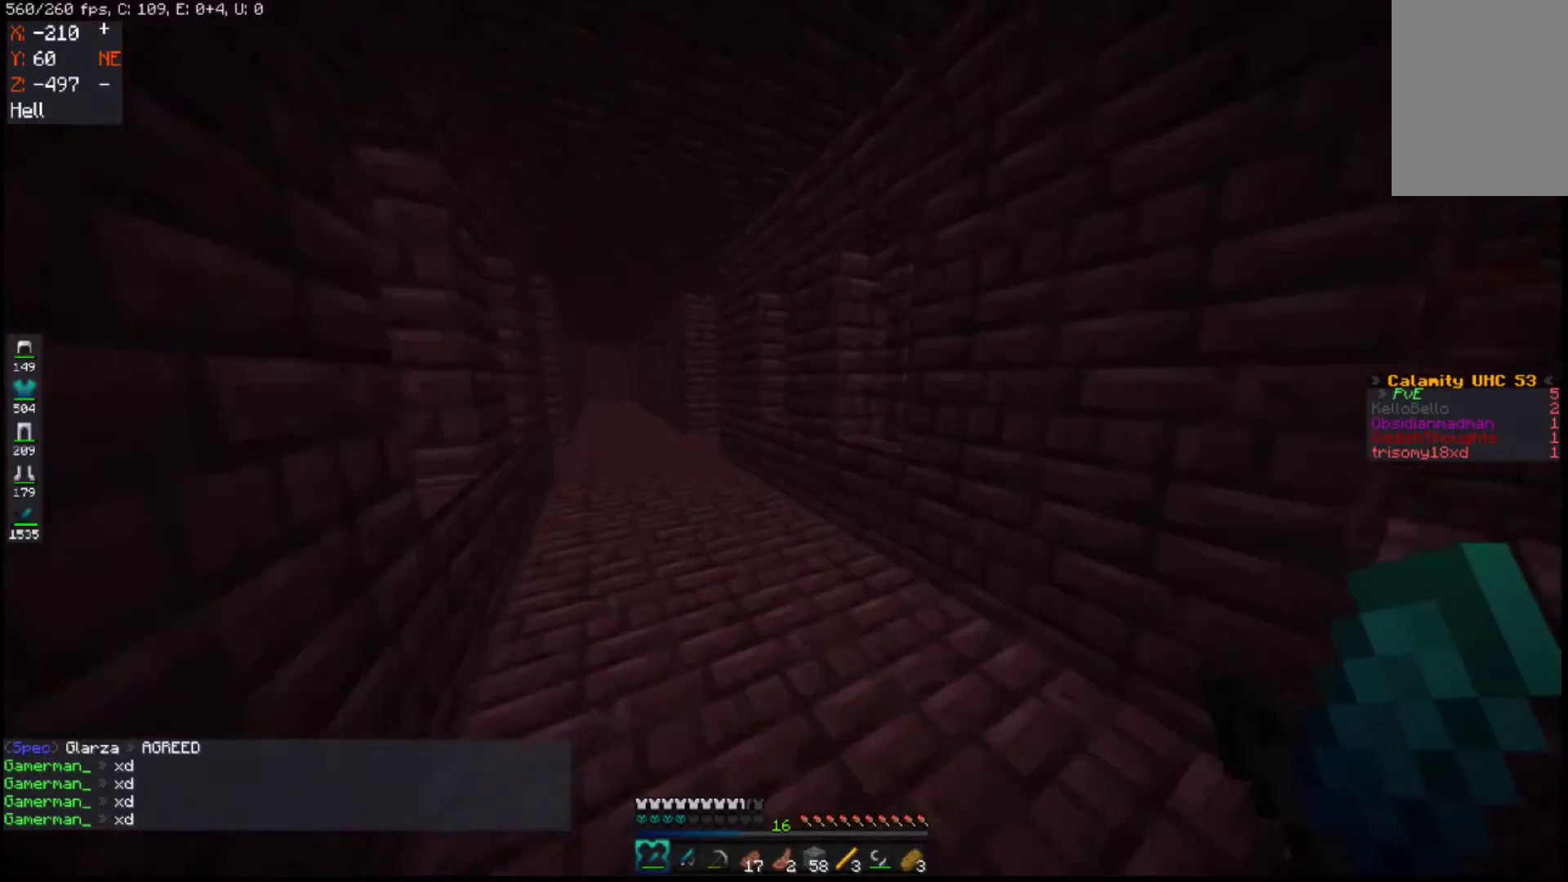
{"keys": ["a", "space", "w"], "mouse": [], "events": [[150, "a", "down"], [450, "space", "down"]]}
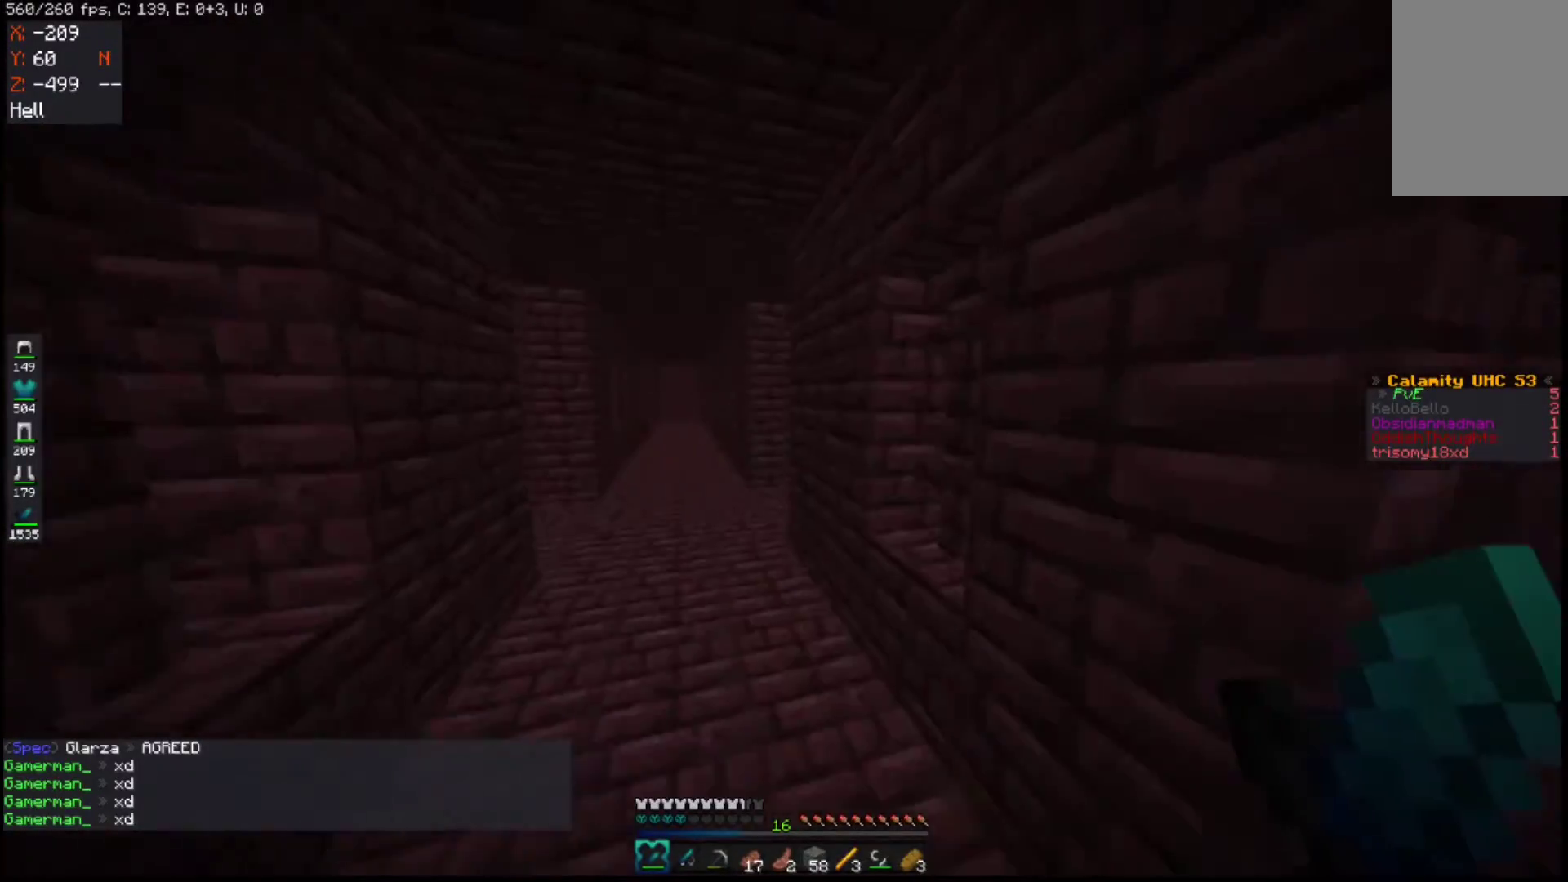
{"keys": ["space", "w"], "mouse": [], "events": [[67, "a", "up"], [217, "space", "up"], [450, "space", "down"]]}
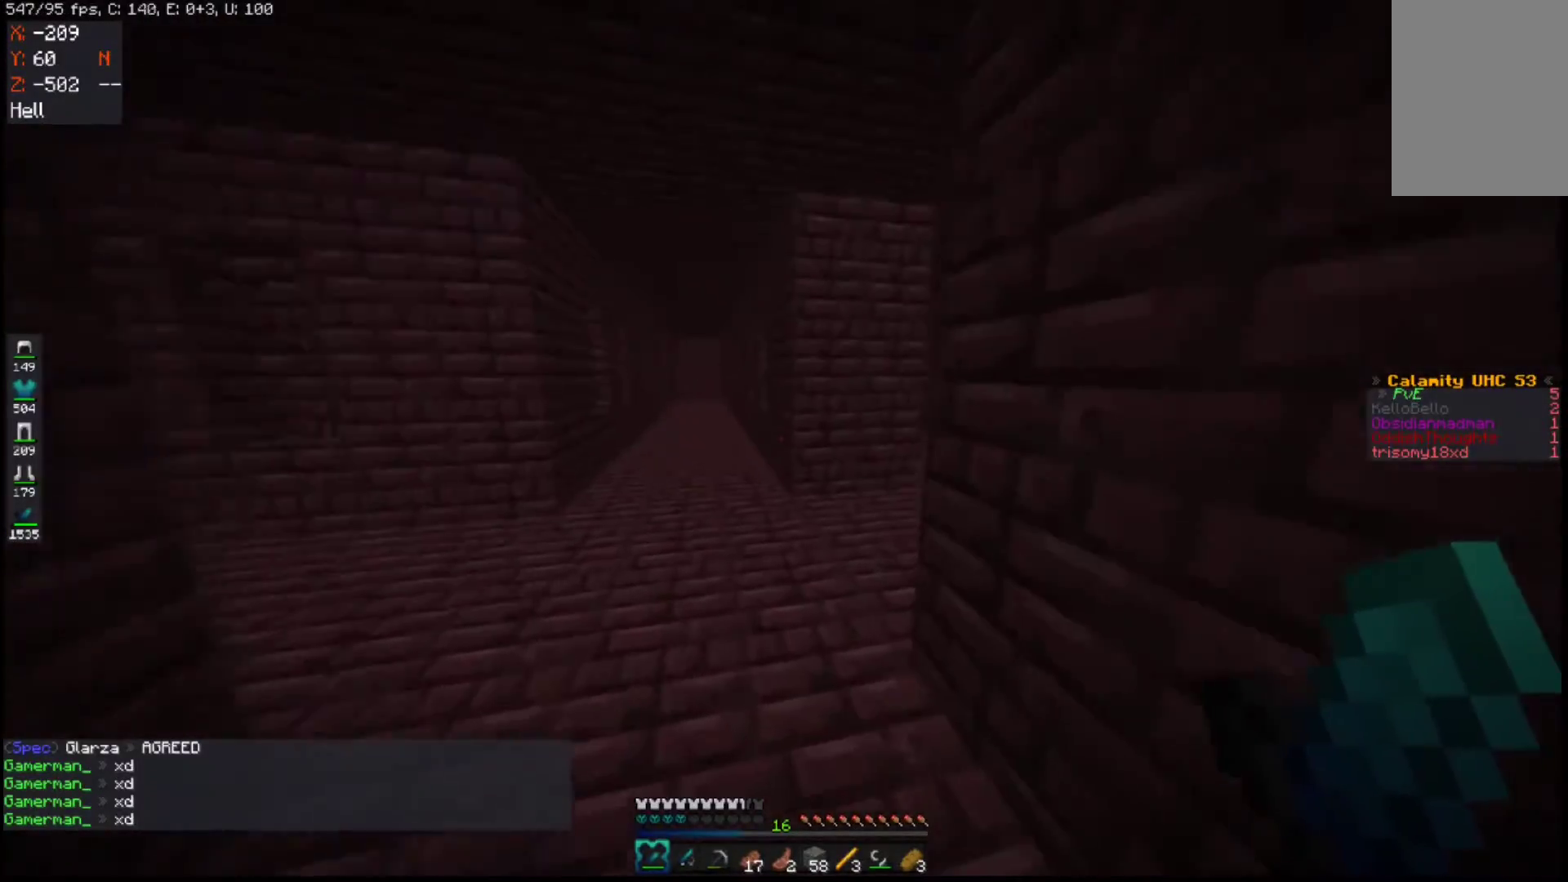
{"keys": ["w"], "mouse": [], "events": [[100, "a", "down"], [167, "space", "up"], [367, "a", "up"]]}
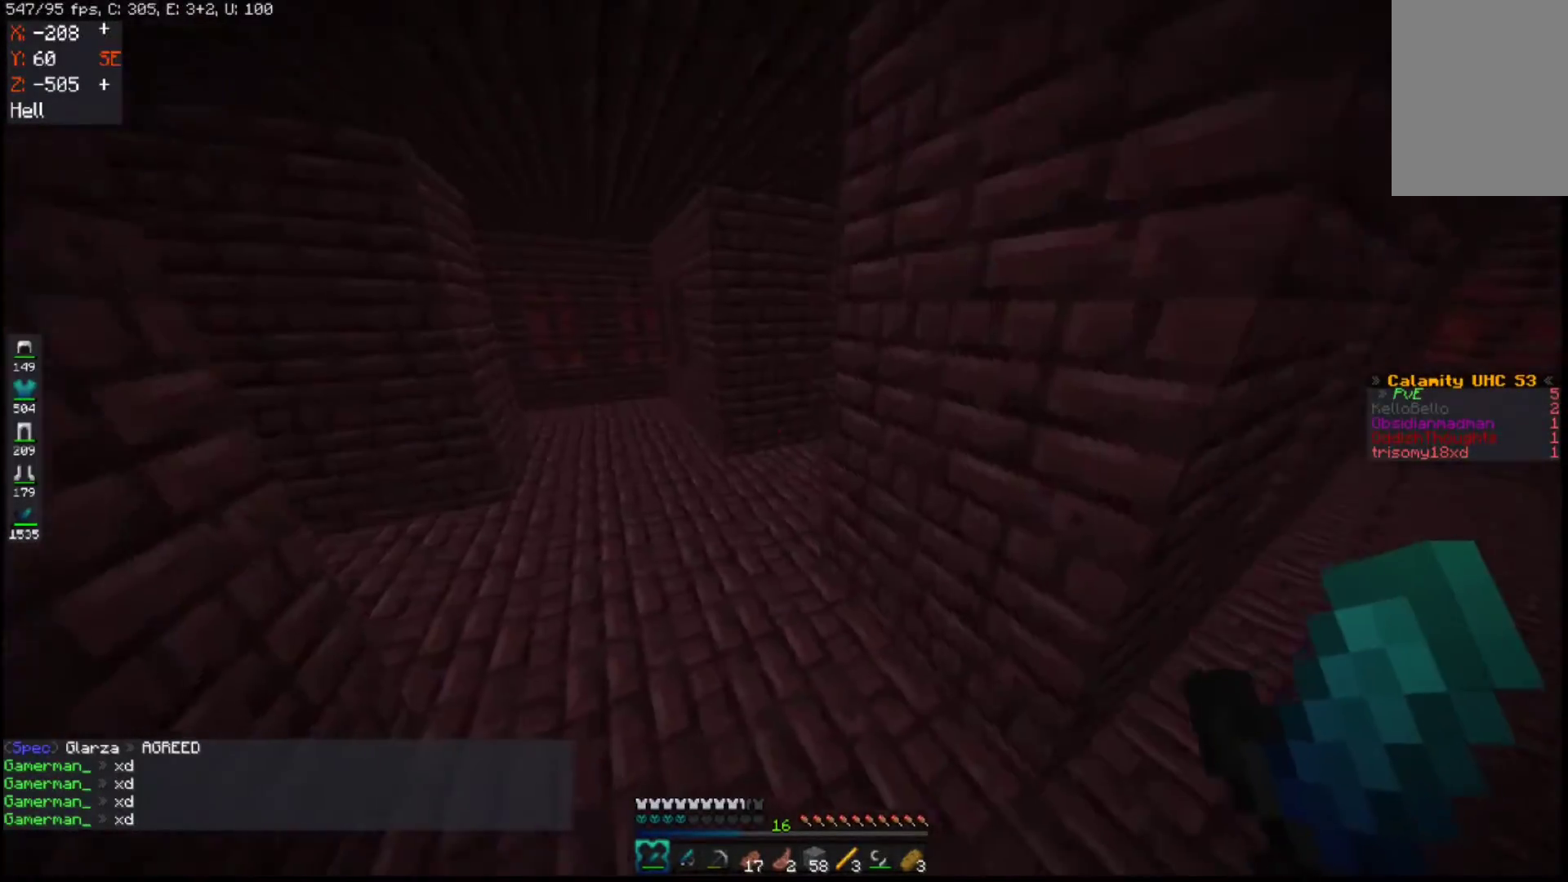
{"keys": ["w"], "mouse": [], "events": [[83, "space", "down"], [367, "space", "up"]]}
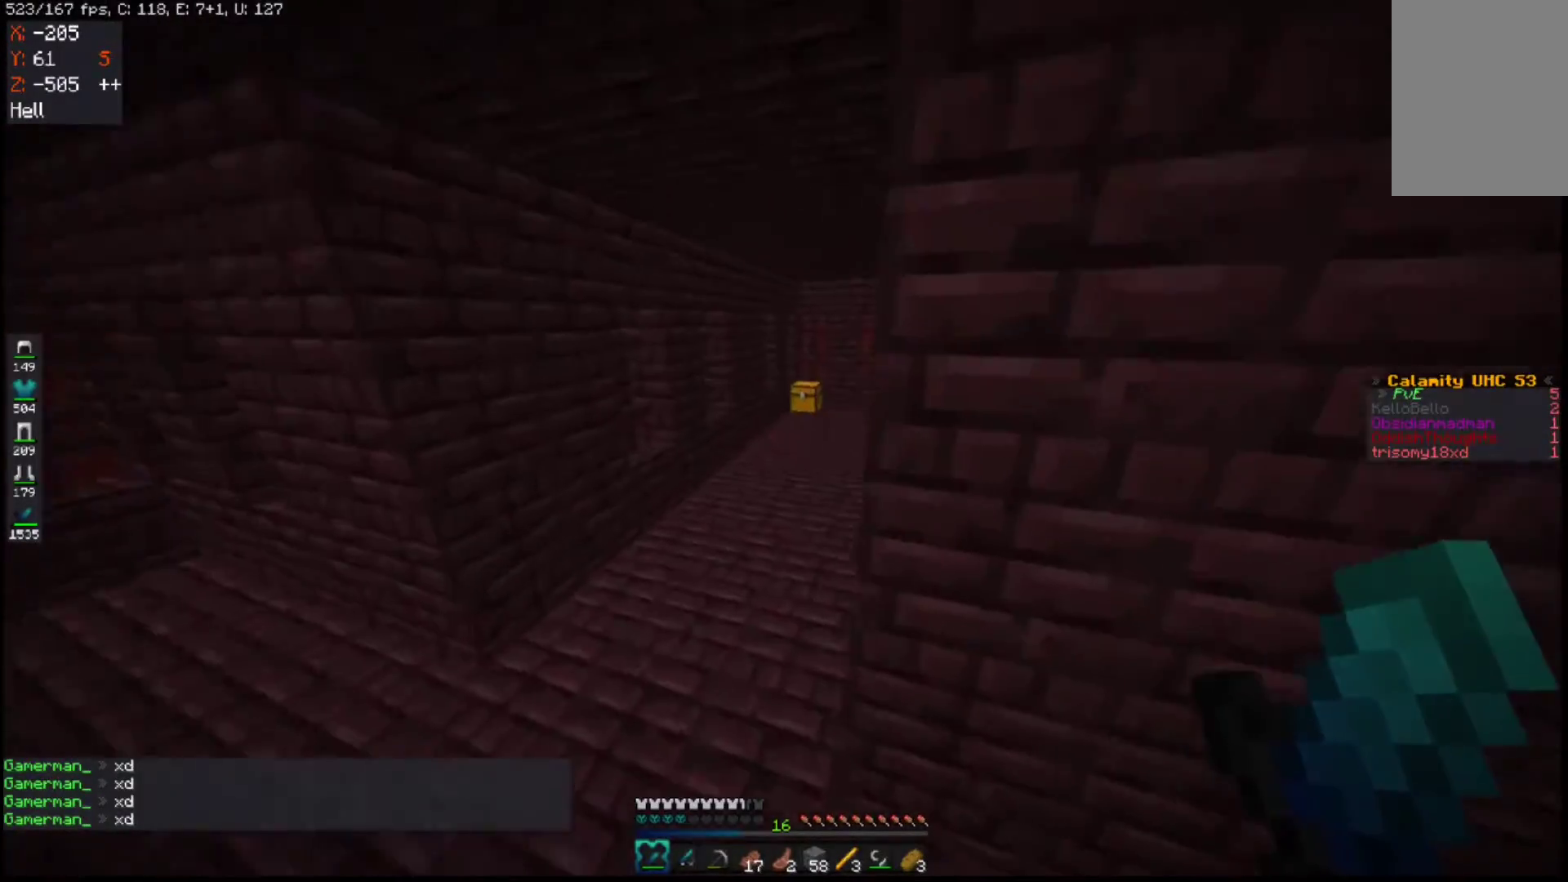
{"keys": ["w"], "mouse": [], "events": [[200, "space", "down"], [467, "space", "up"]]}
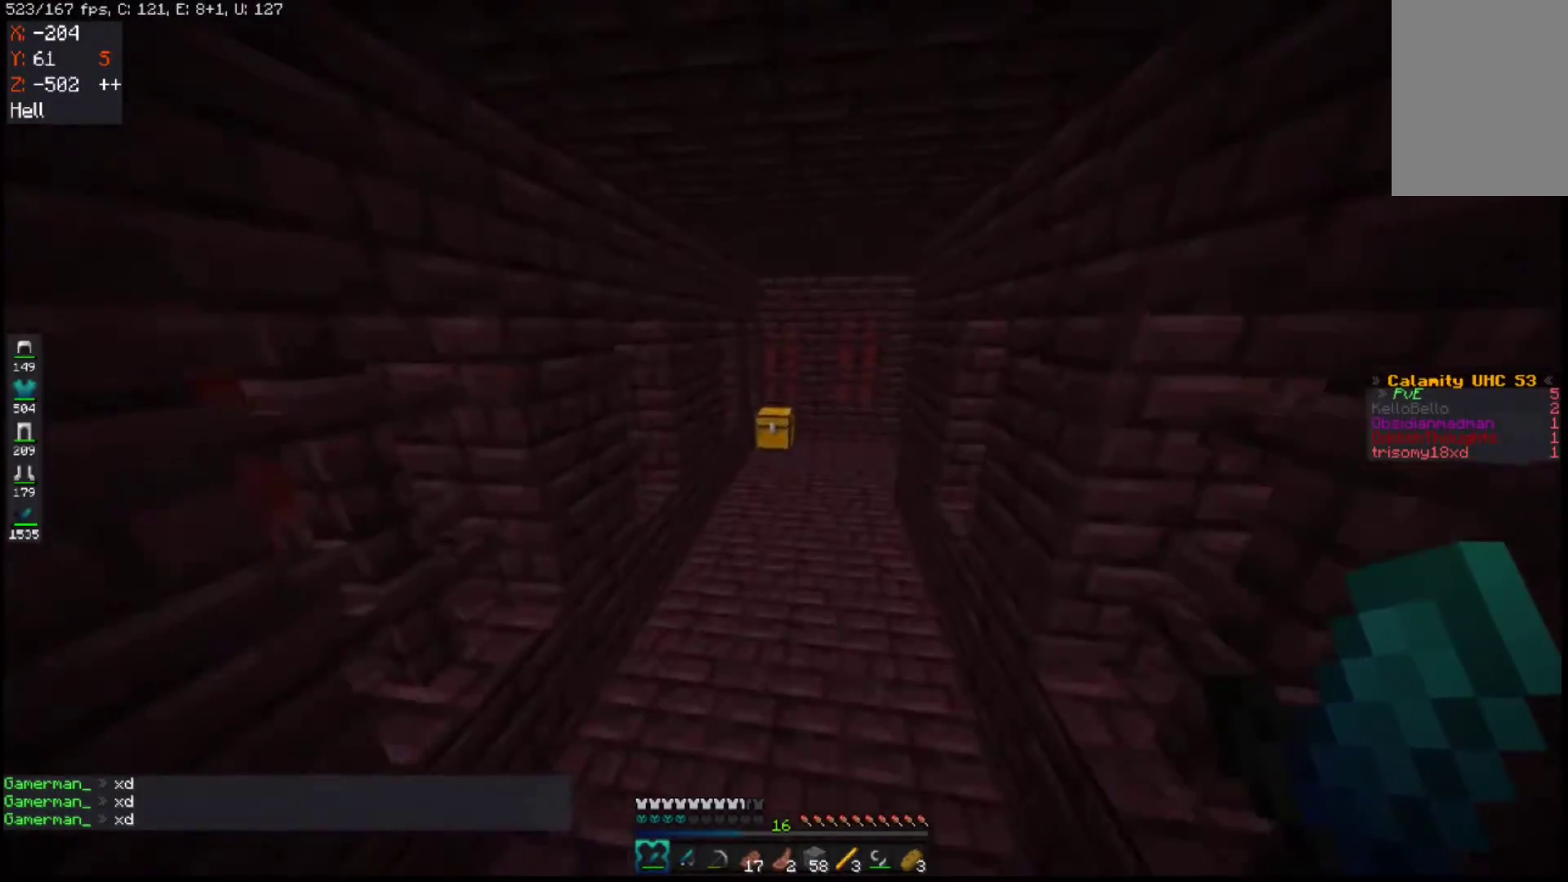
{"keys": ["space", "w"], "mouse": [], "events": [[250, "space", "down"]]}
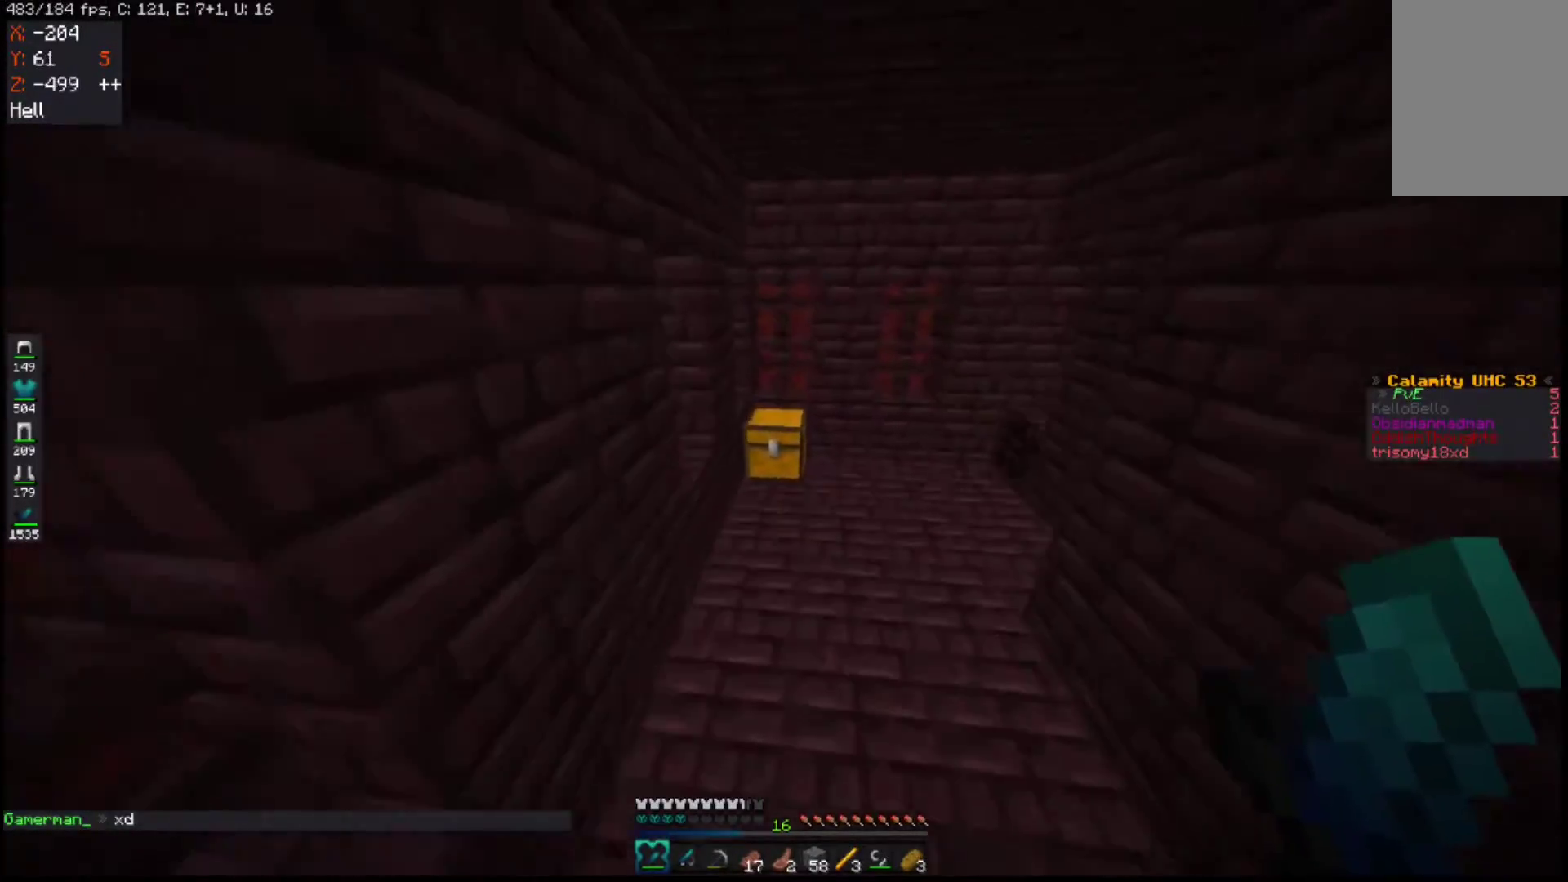
{"keys": [], "mouse": []}
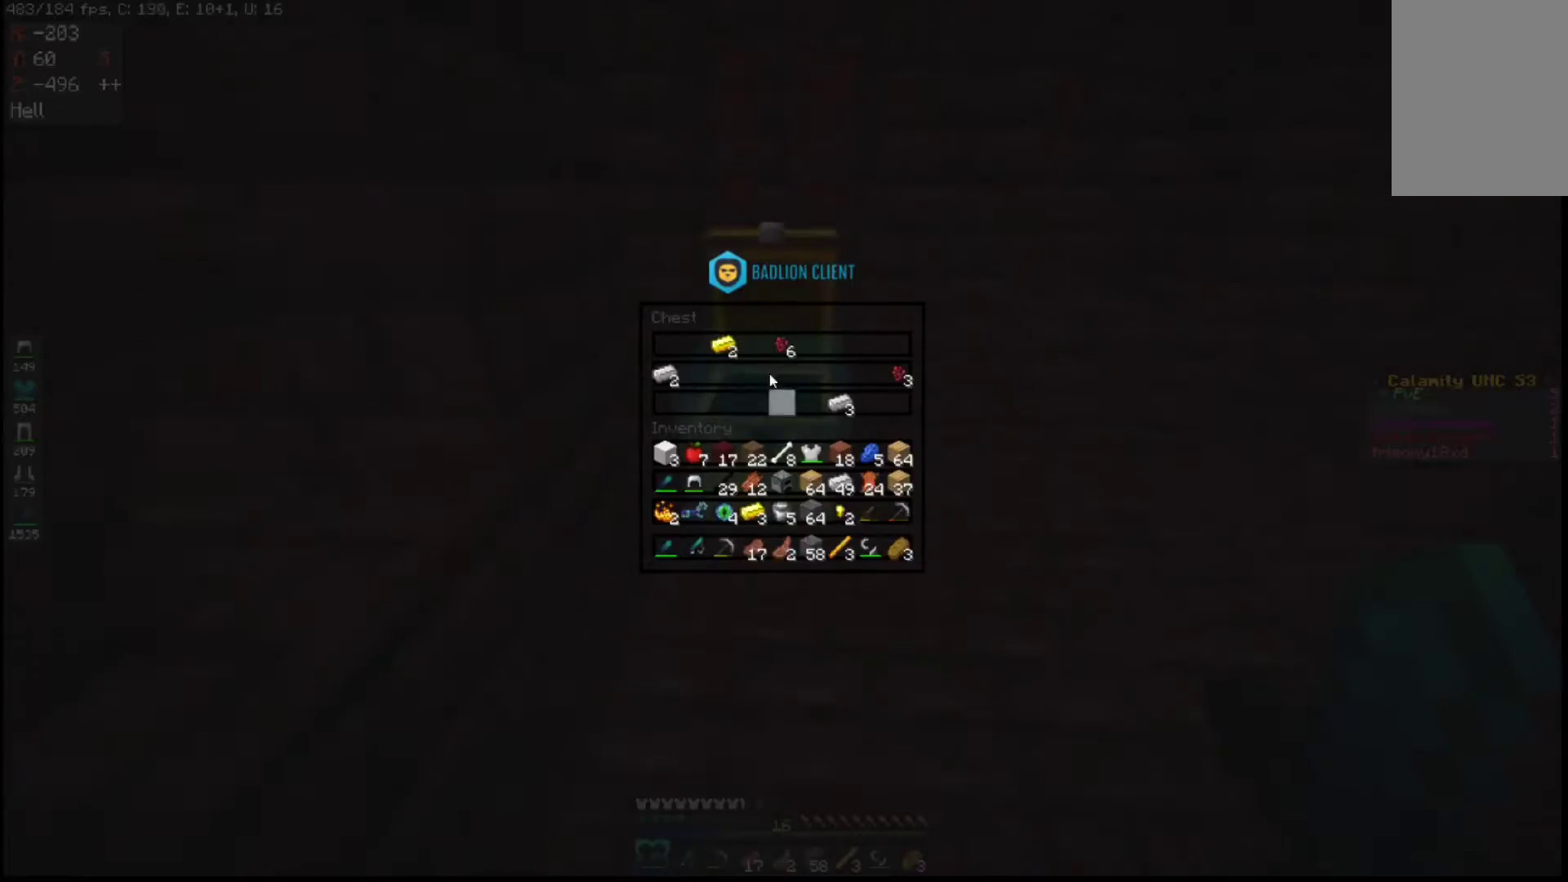
{"keys": [], "mouse": [], "events": []}
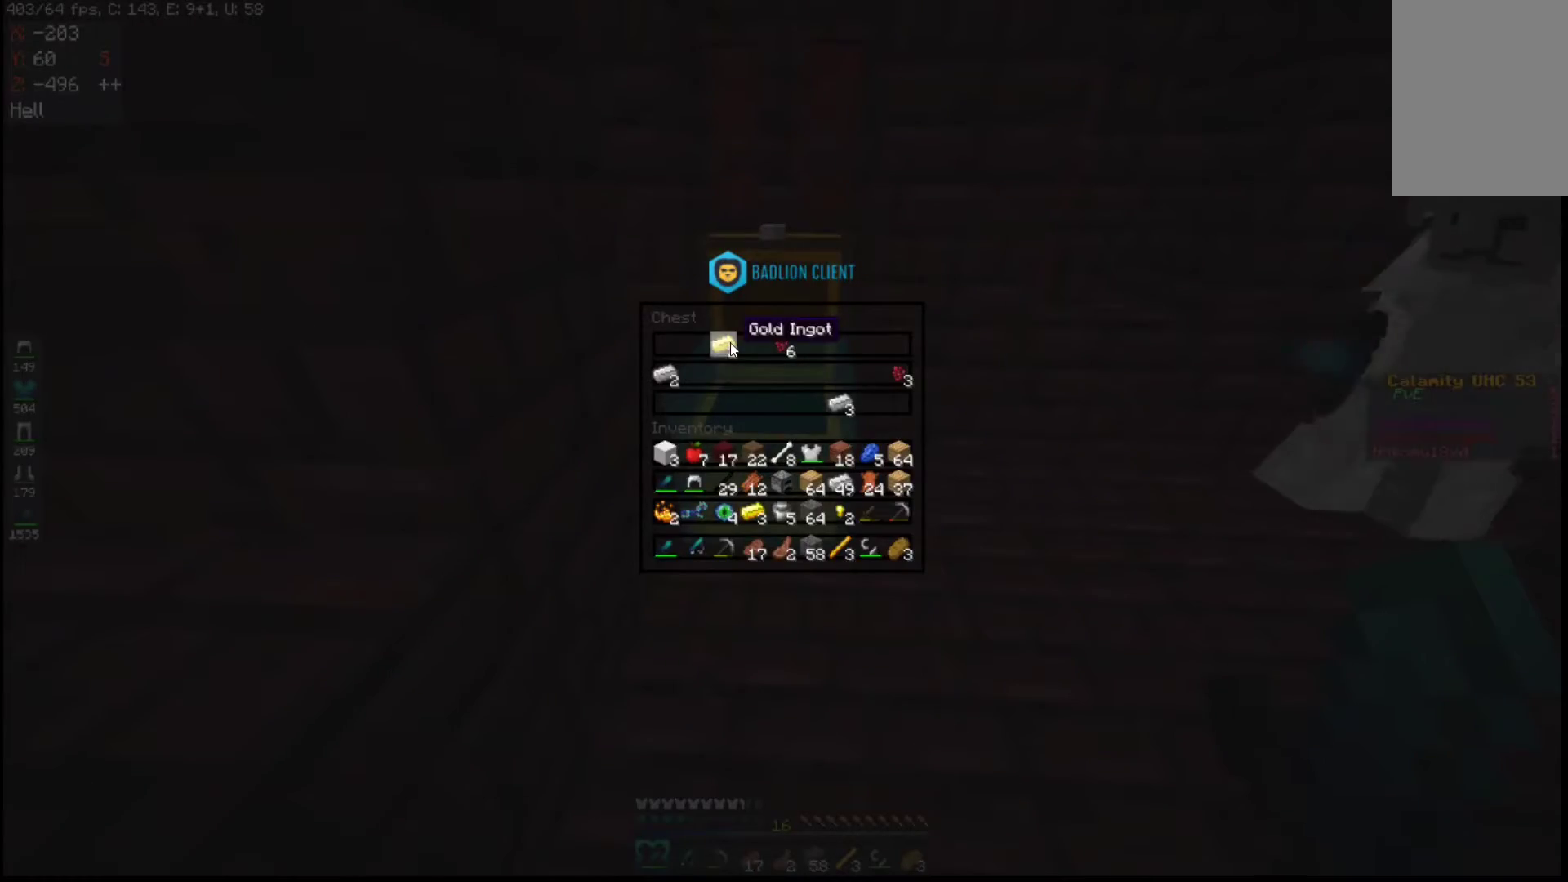
{"keys": [], "mouse": [], "events": []}
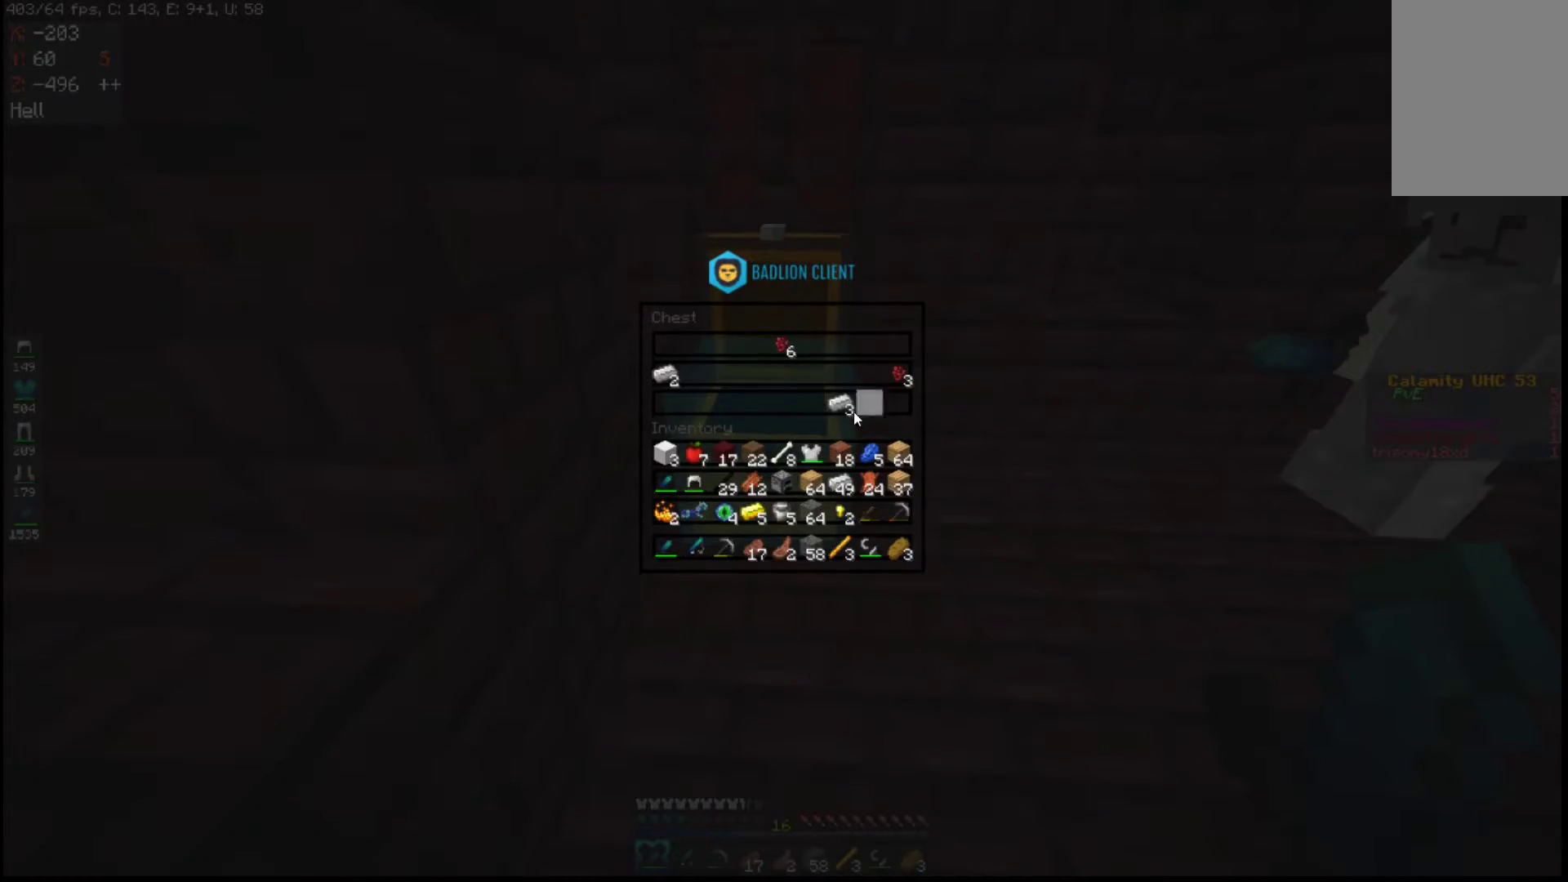
{"keys": [], "mouse": [], "events": []}
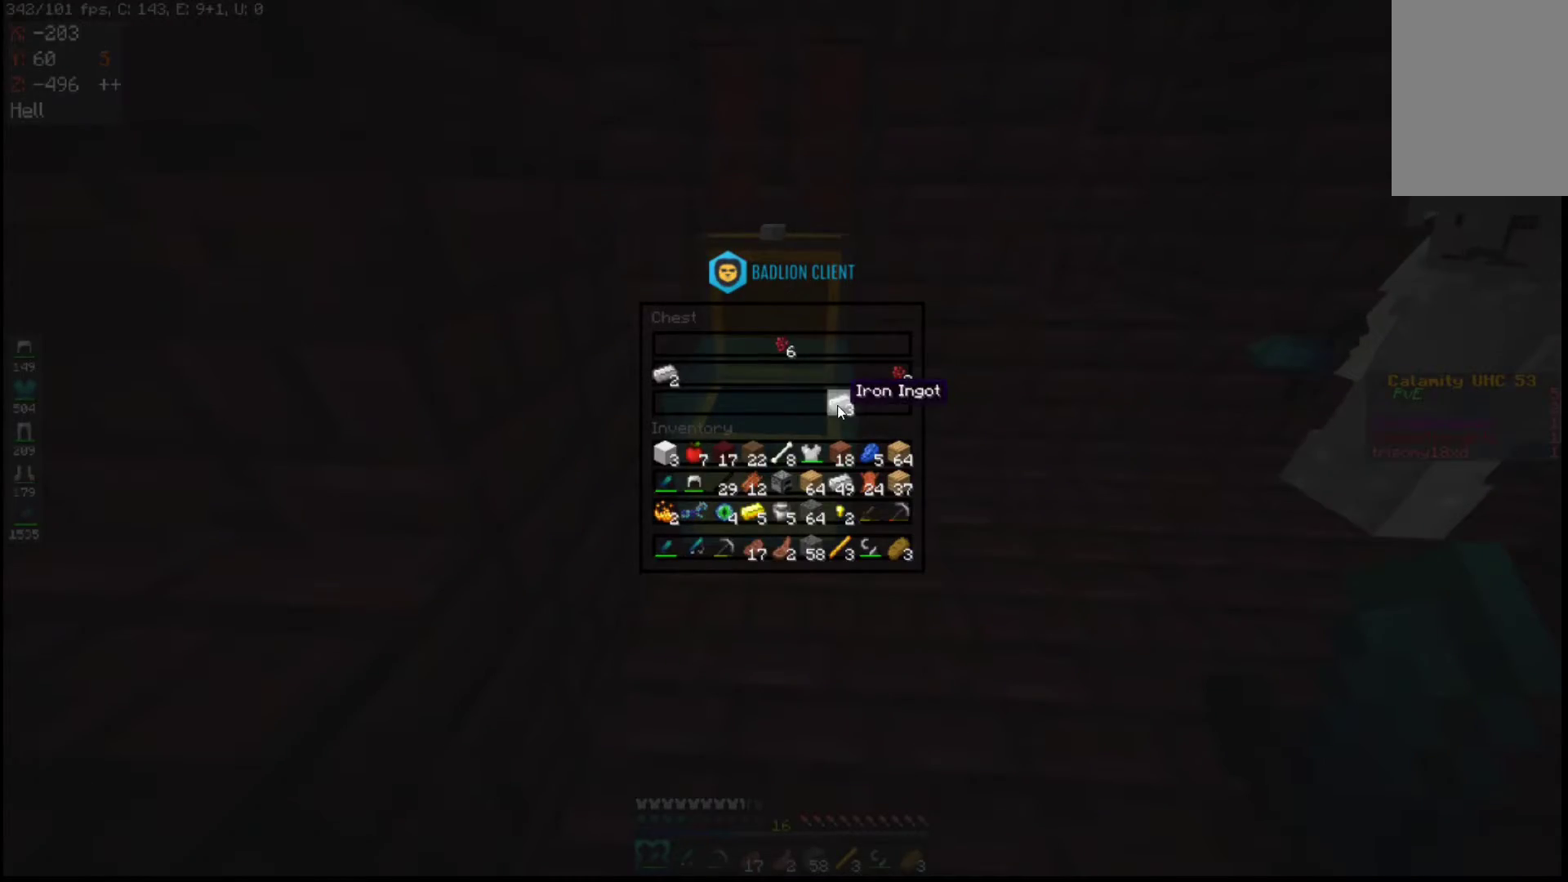
{"keys": [], "mouse": [], "events": []}
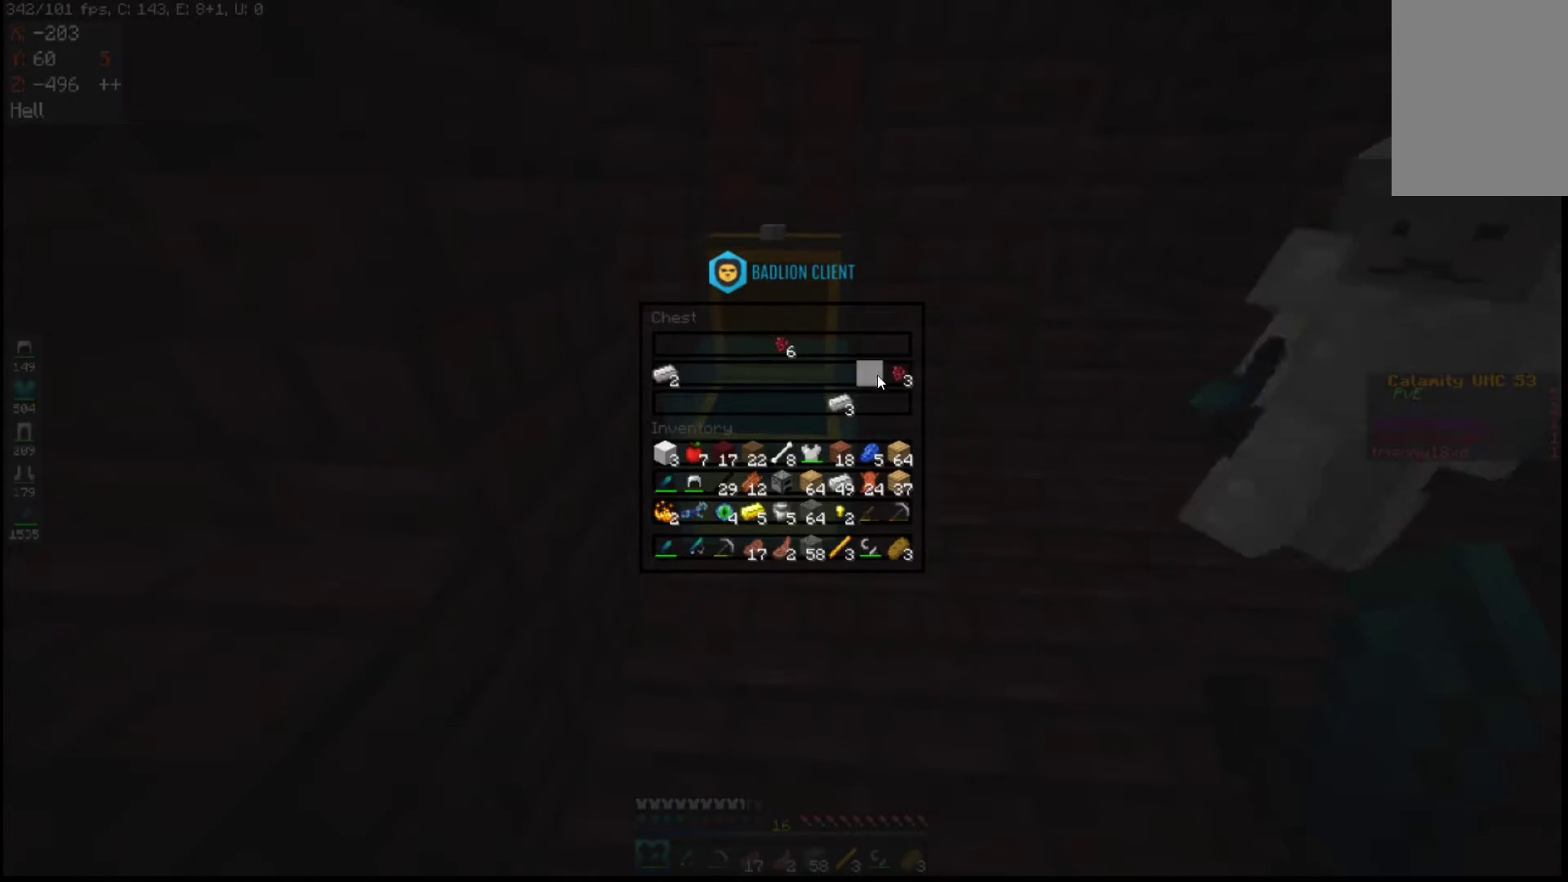
{"keys": [], "mouse": [], "events": []}
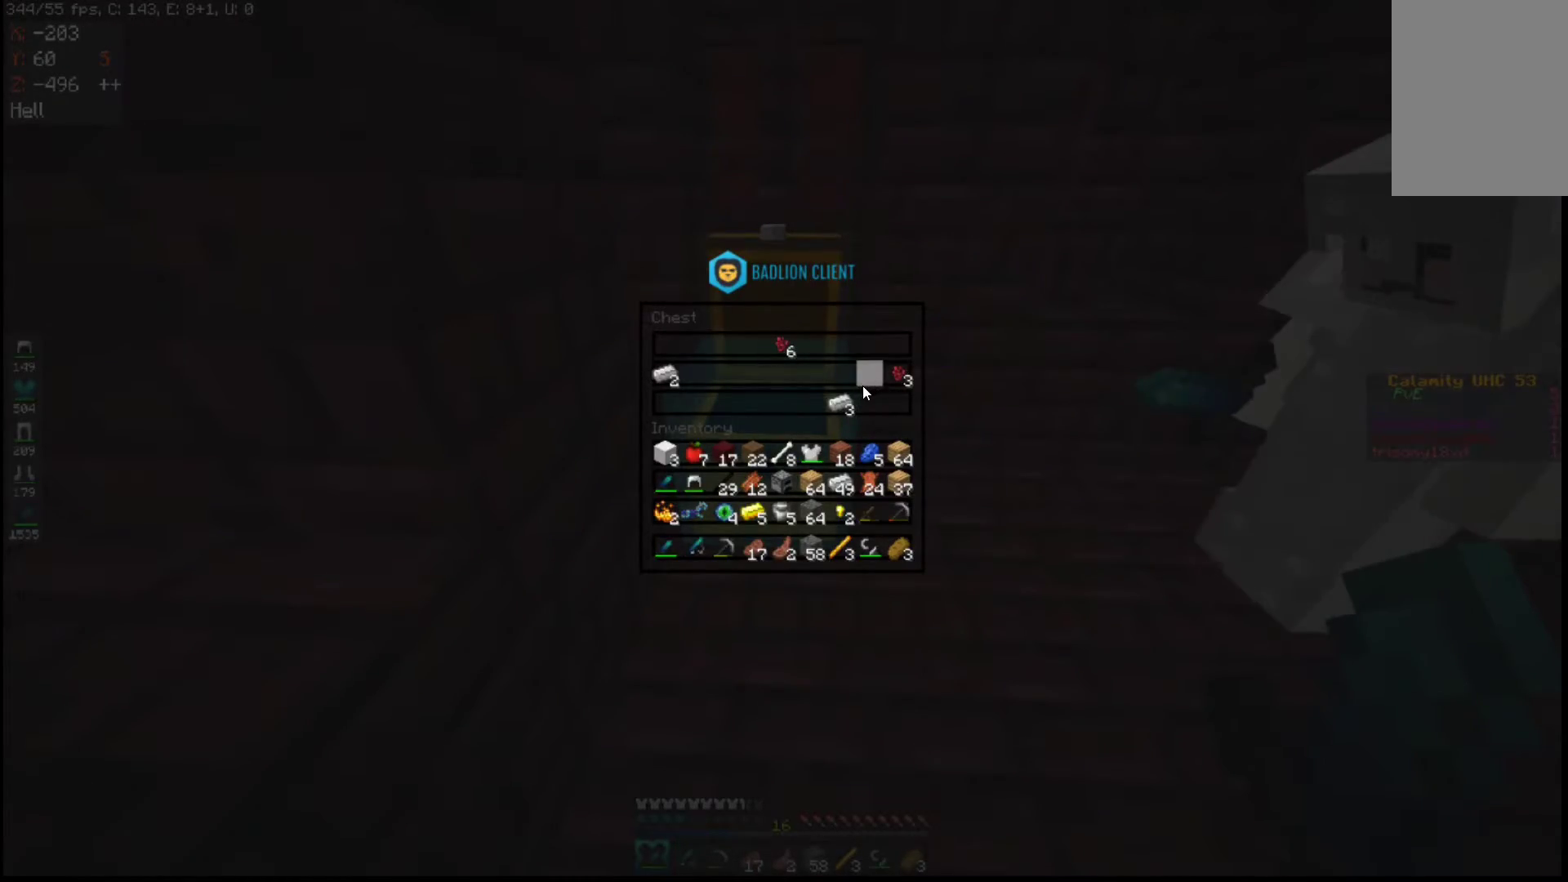
{"keys": ["w"], "mouse": [], "events": [[300, "w", "down"]]}
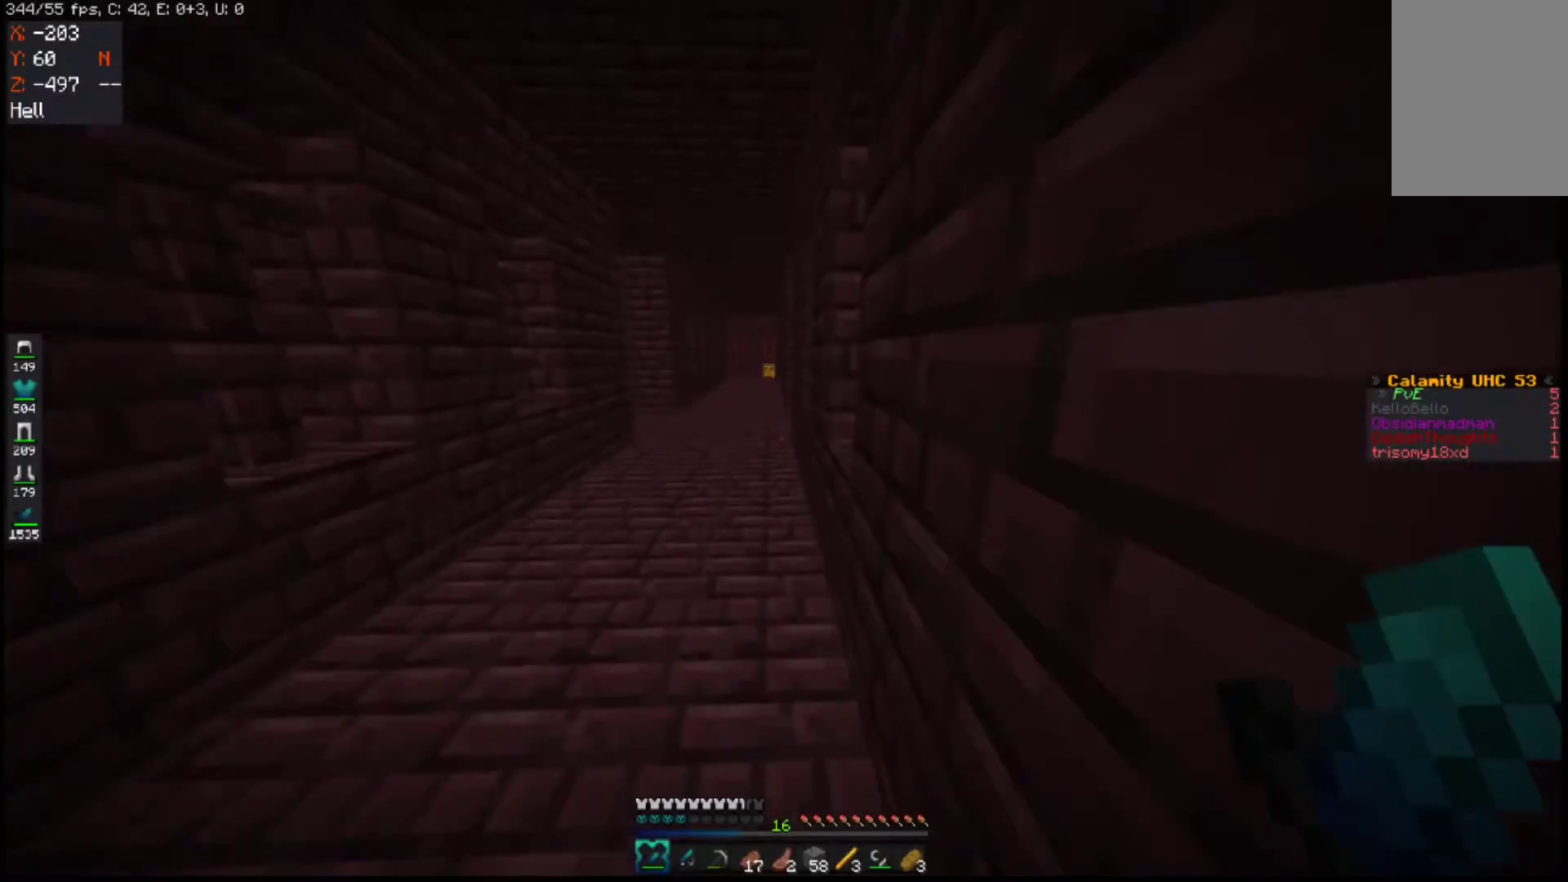
{"keys": ["a", "w"], "mouse": [], "events": [[50, "space", "down"], [400, "a", "down"], [467, "space", "up"]]}
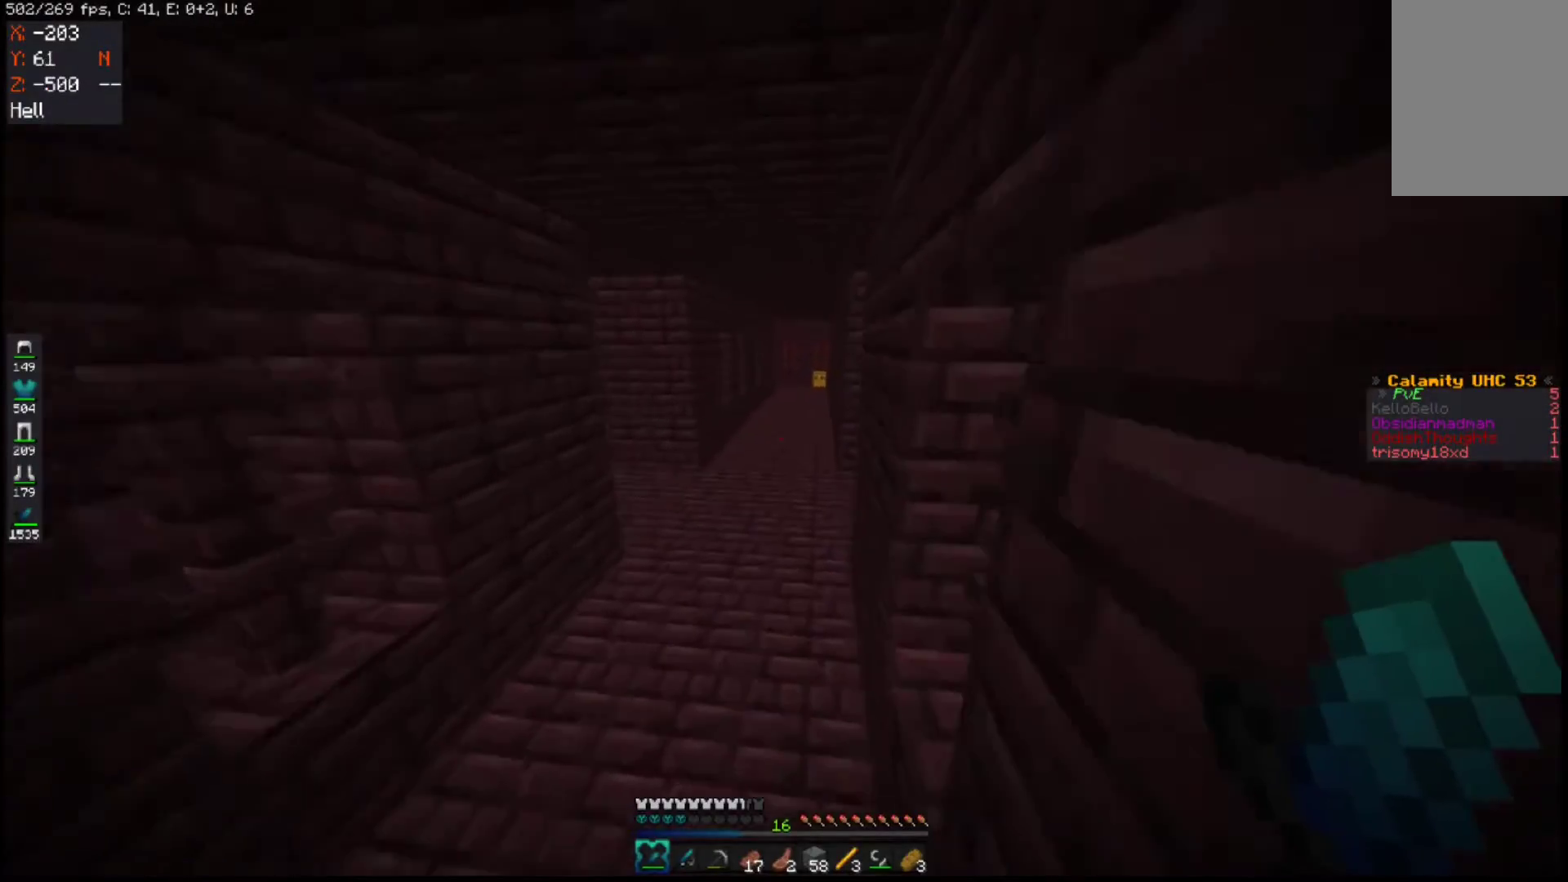
{"keys": ["a", "space", "w"], "mouse": [], "events": [[67, "a", "up"], [150, "space", "down"], [500, "a", "down"]]}
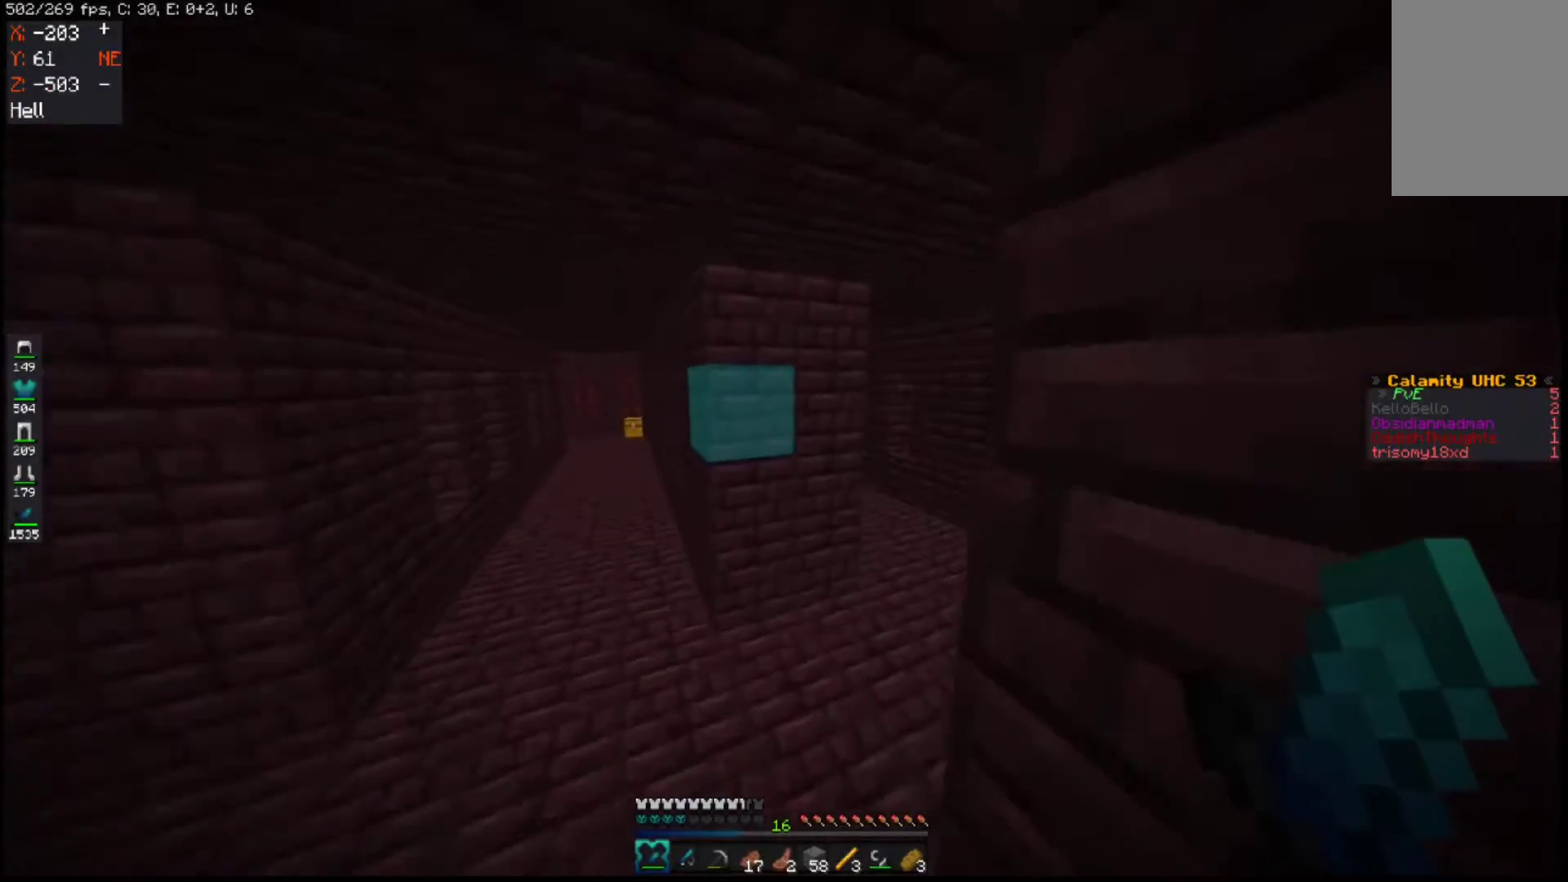
{"keys": ["a", "space", "w"], "mouse": [], "events": [[17, "space", "up"], [250, "space", "down"]]}
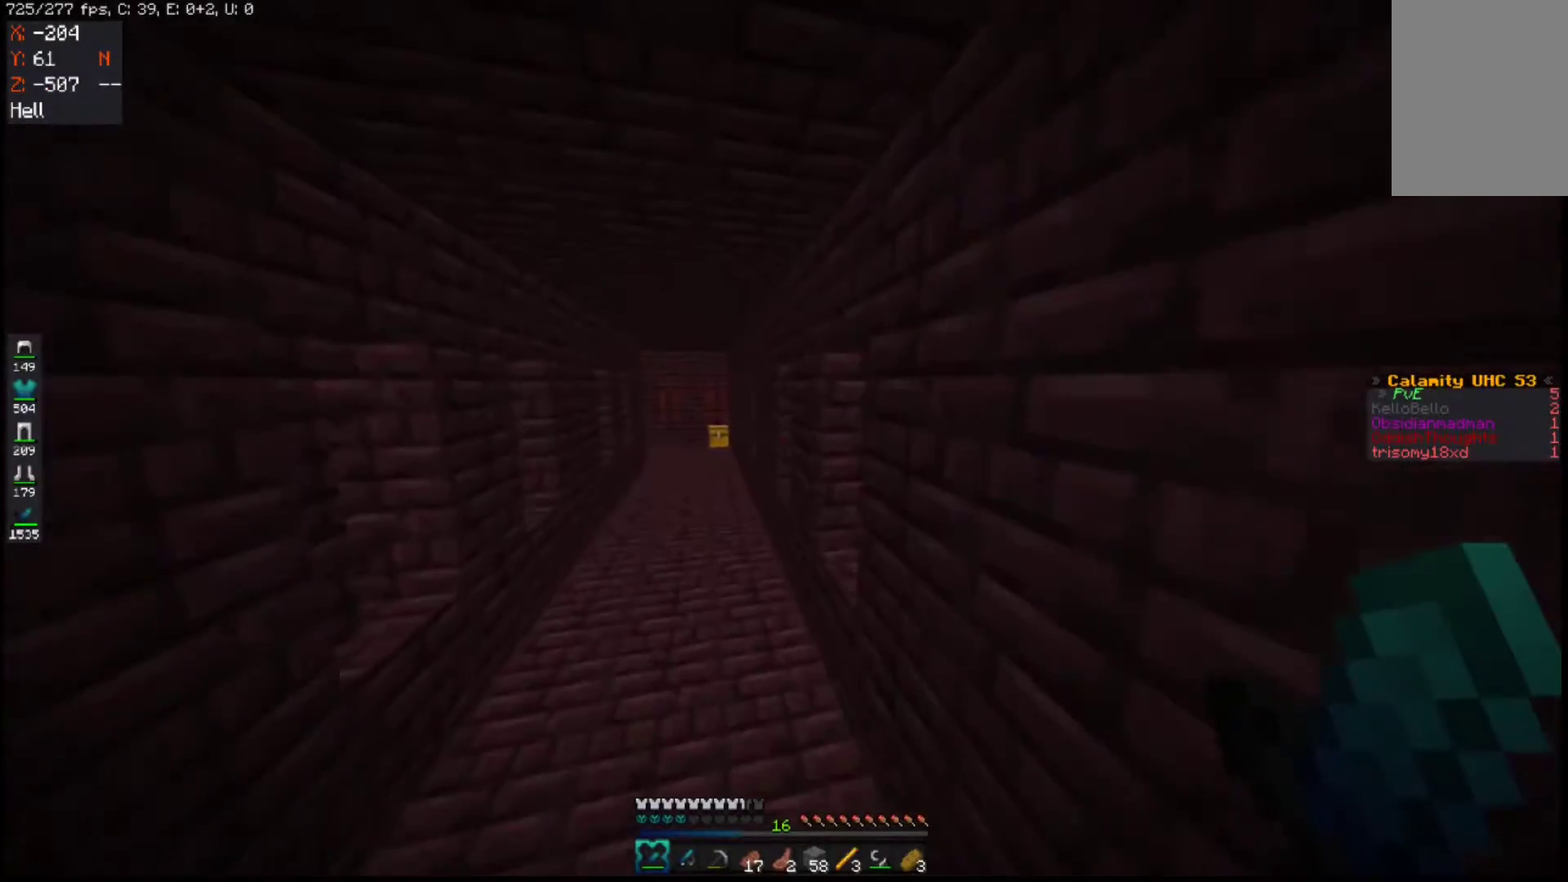
{"keys": ["space", "w"], "mouse": [], "events": [[17, "a", "up"], [17, "space", "up"], [300, "space", "down"]]}
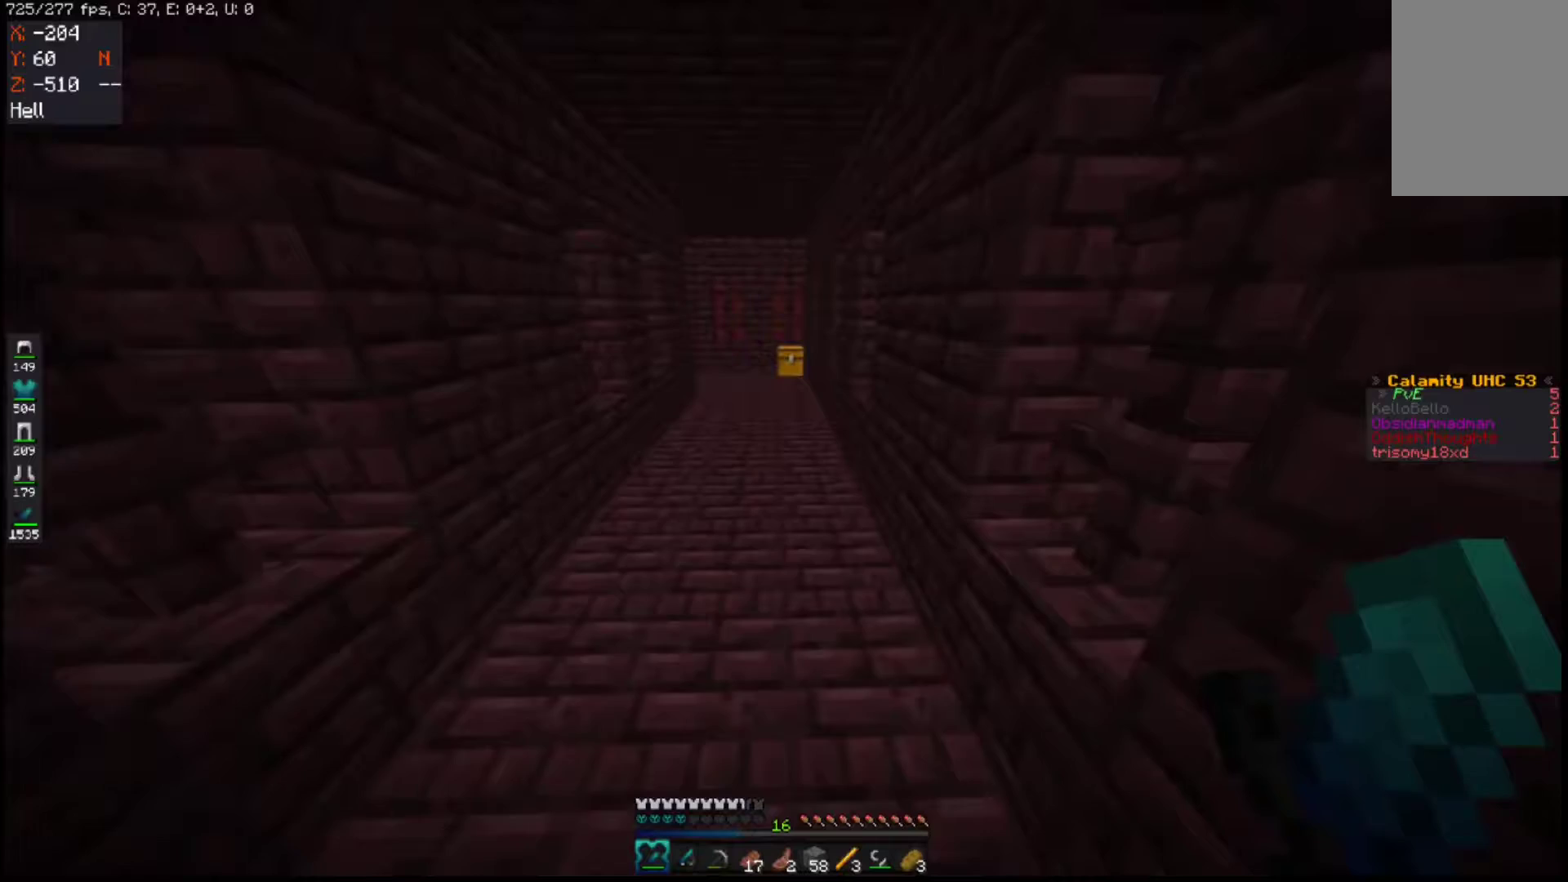
{"keys": ["space", "w"], "mouse": [], "events": [[67, "space", "up"], [500, "space", "down"]]}
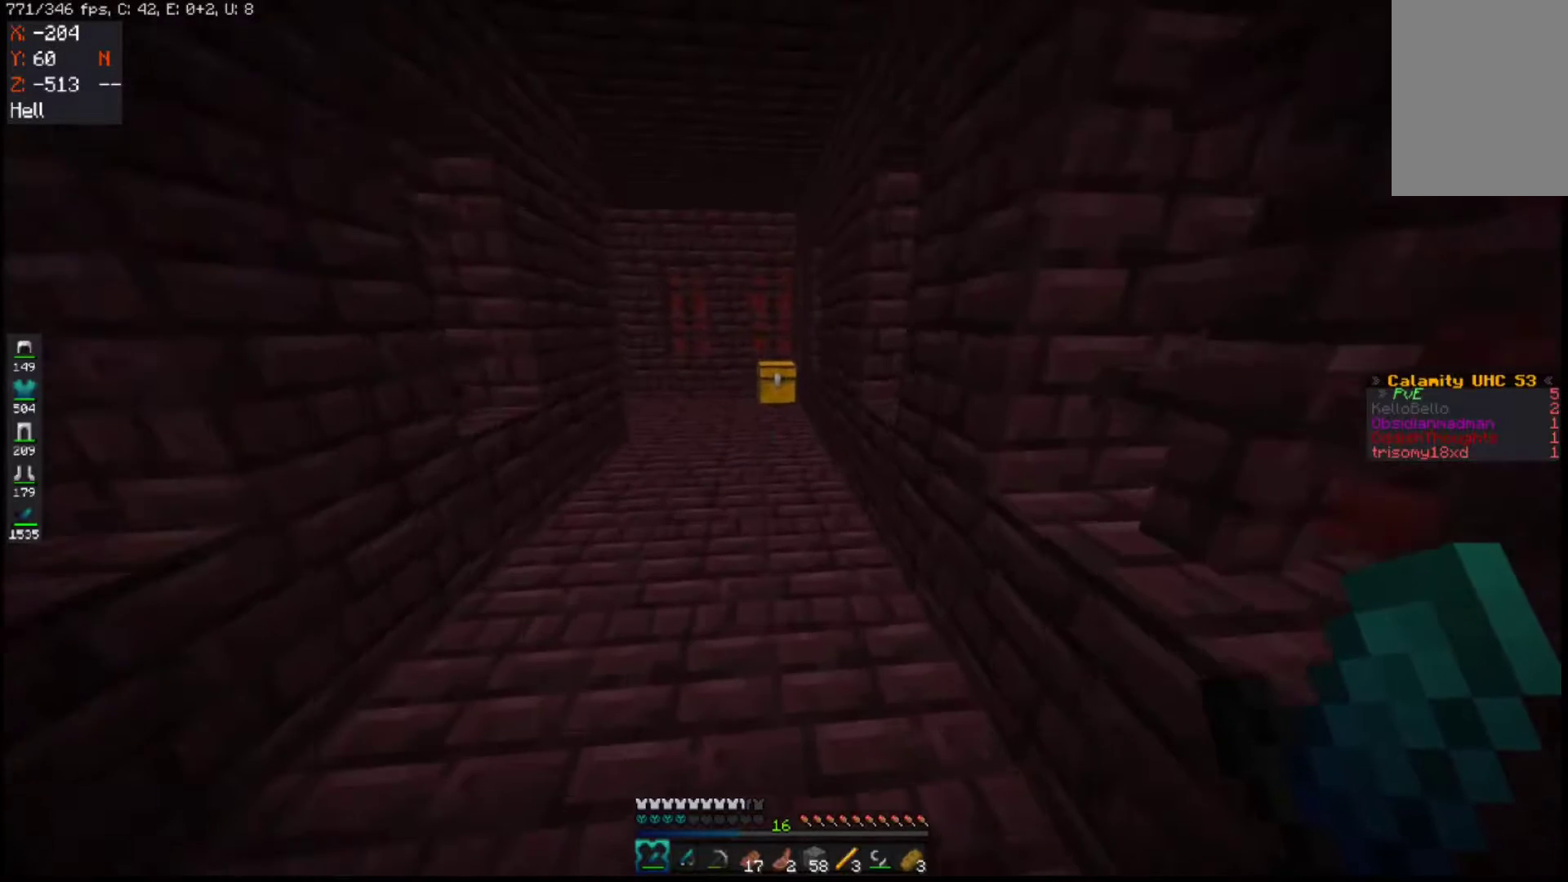
{"keys": ["w"], "mouse": [], "events": [[217, "space", "up"]]}
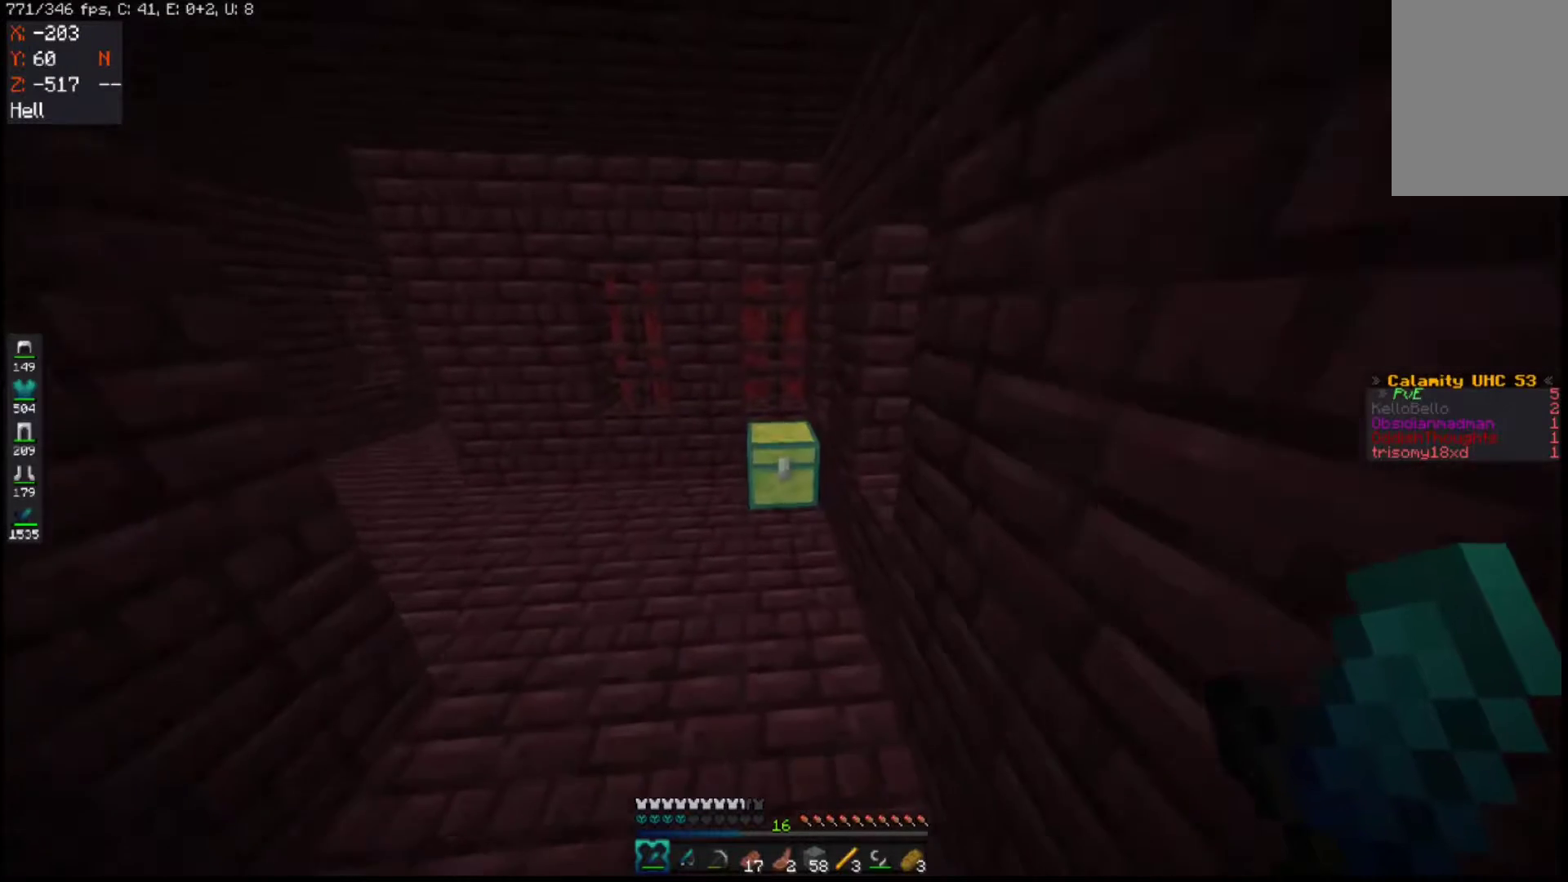
{"keys": [], "mouse": [], "events": [[50, "mouse_right", "down"], [100, "w", "up"], [133, "mouse_right", "up"]]}
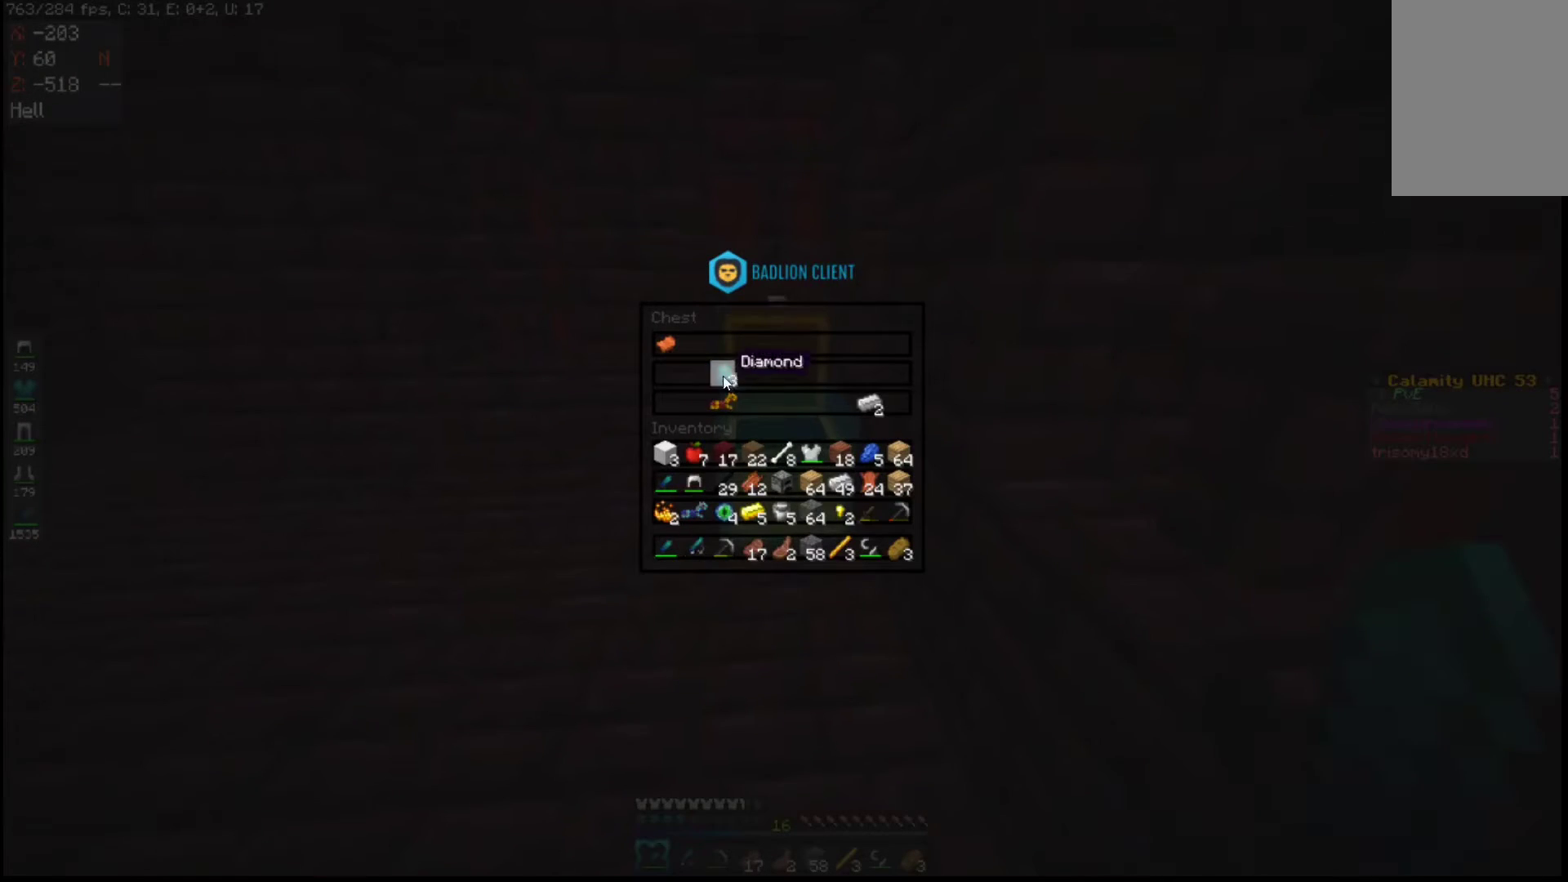
{"keys": [], "mouse": [], "events": []}
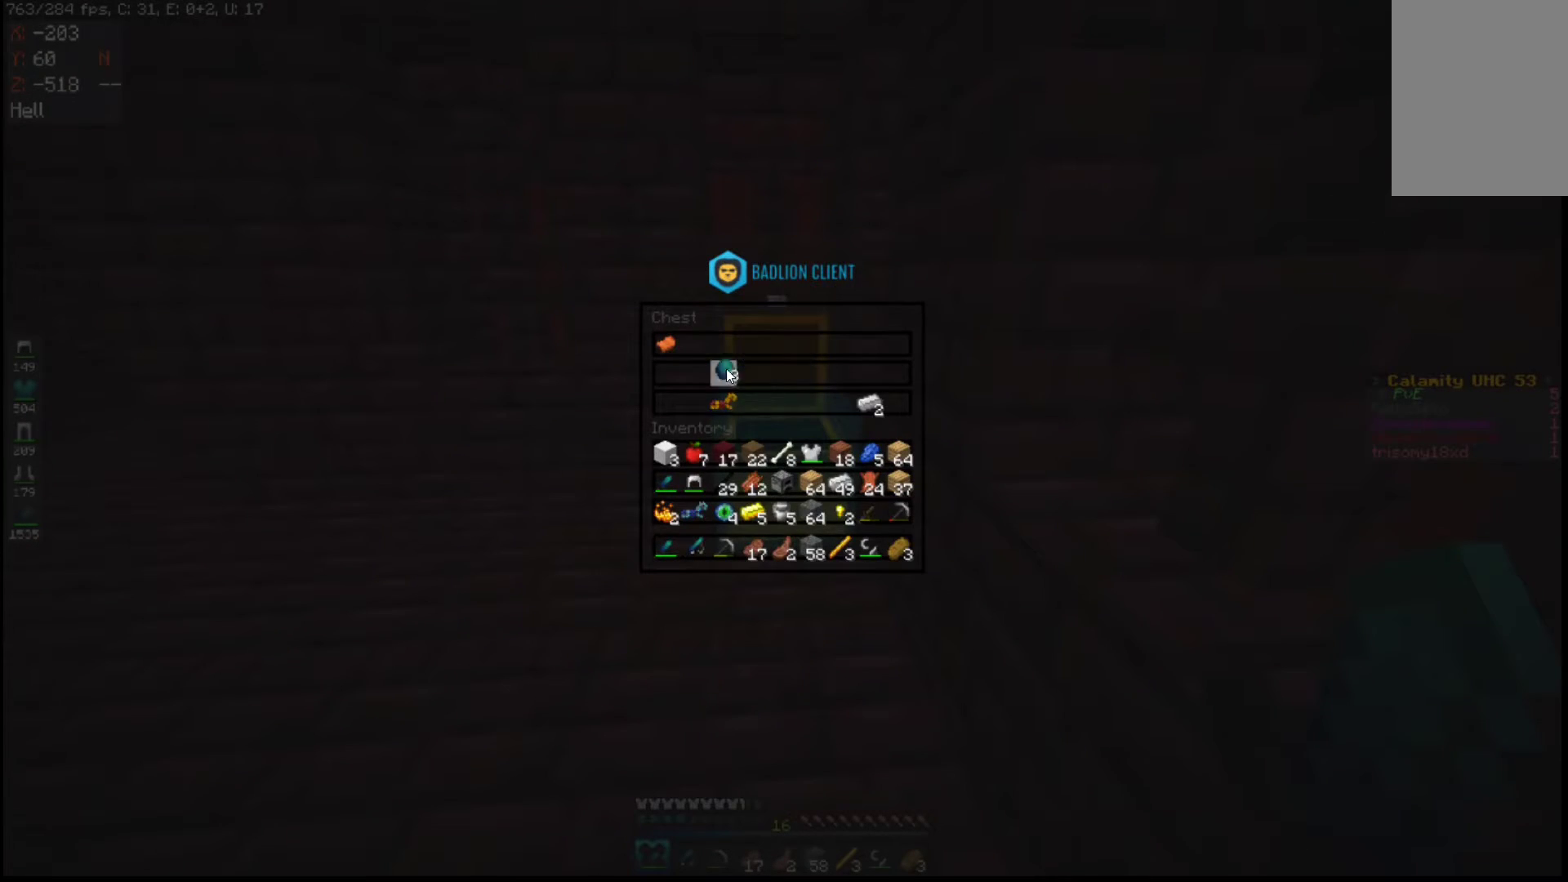
{"keys": [], "mouse": [], "events": []}
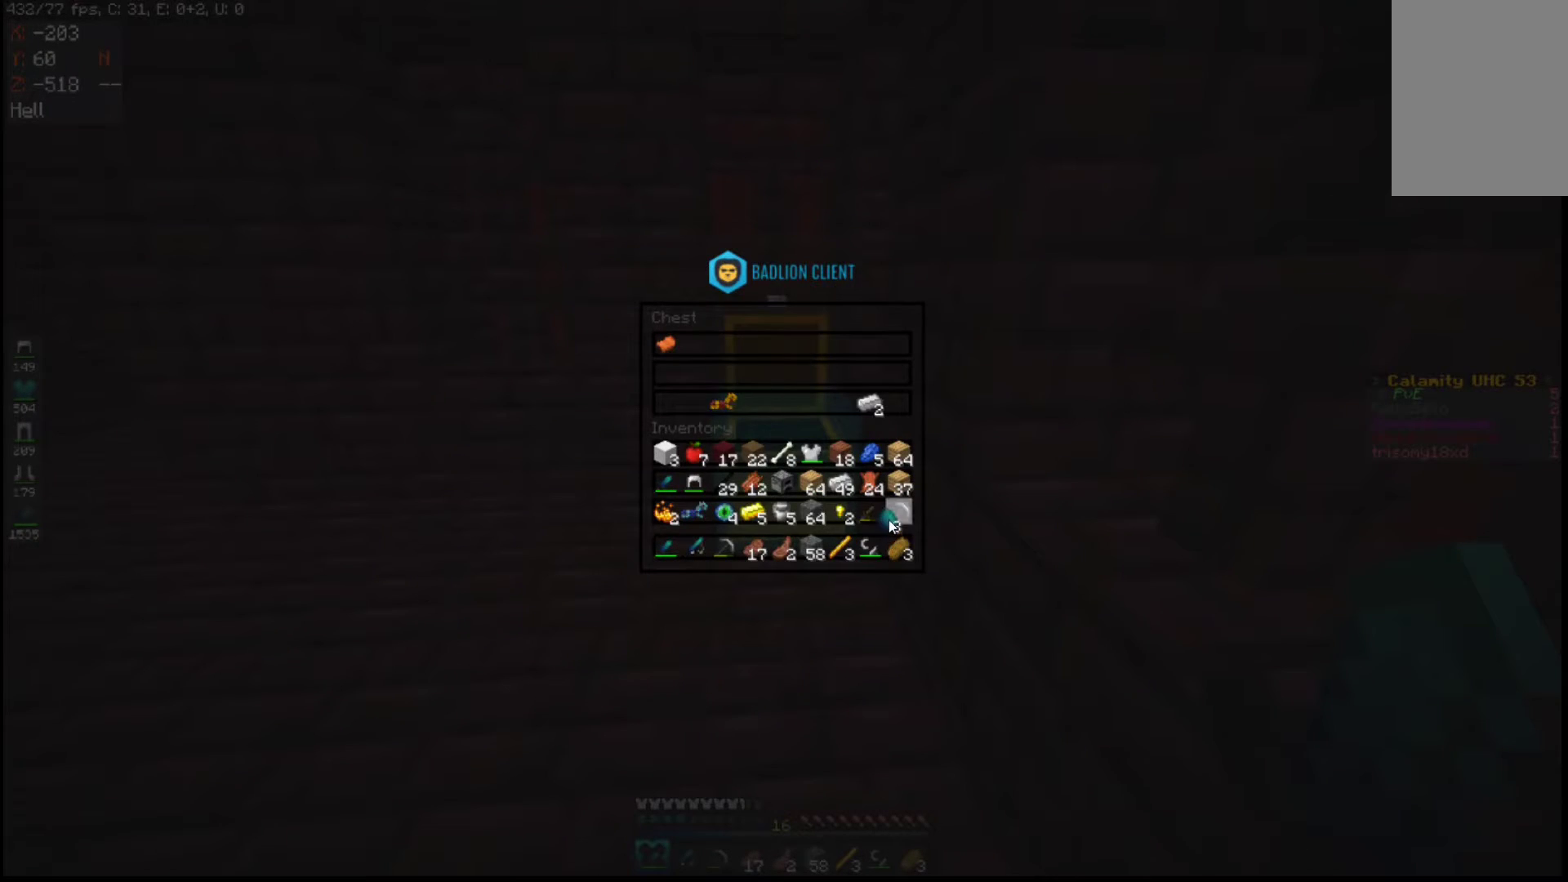
{"keys": [], "mouse": [], "events": []}
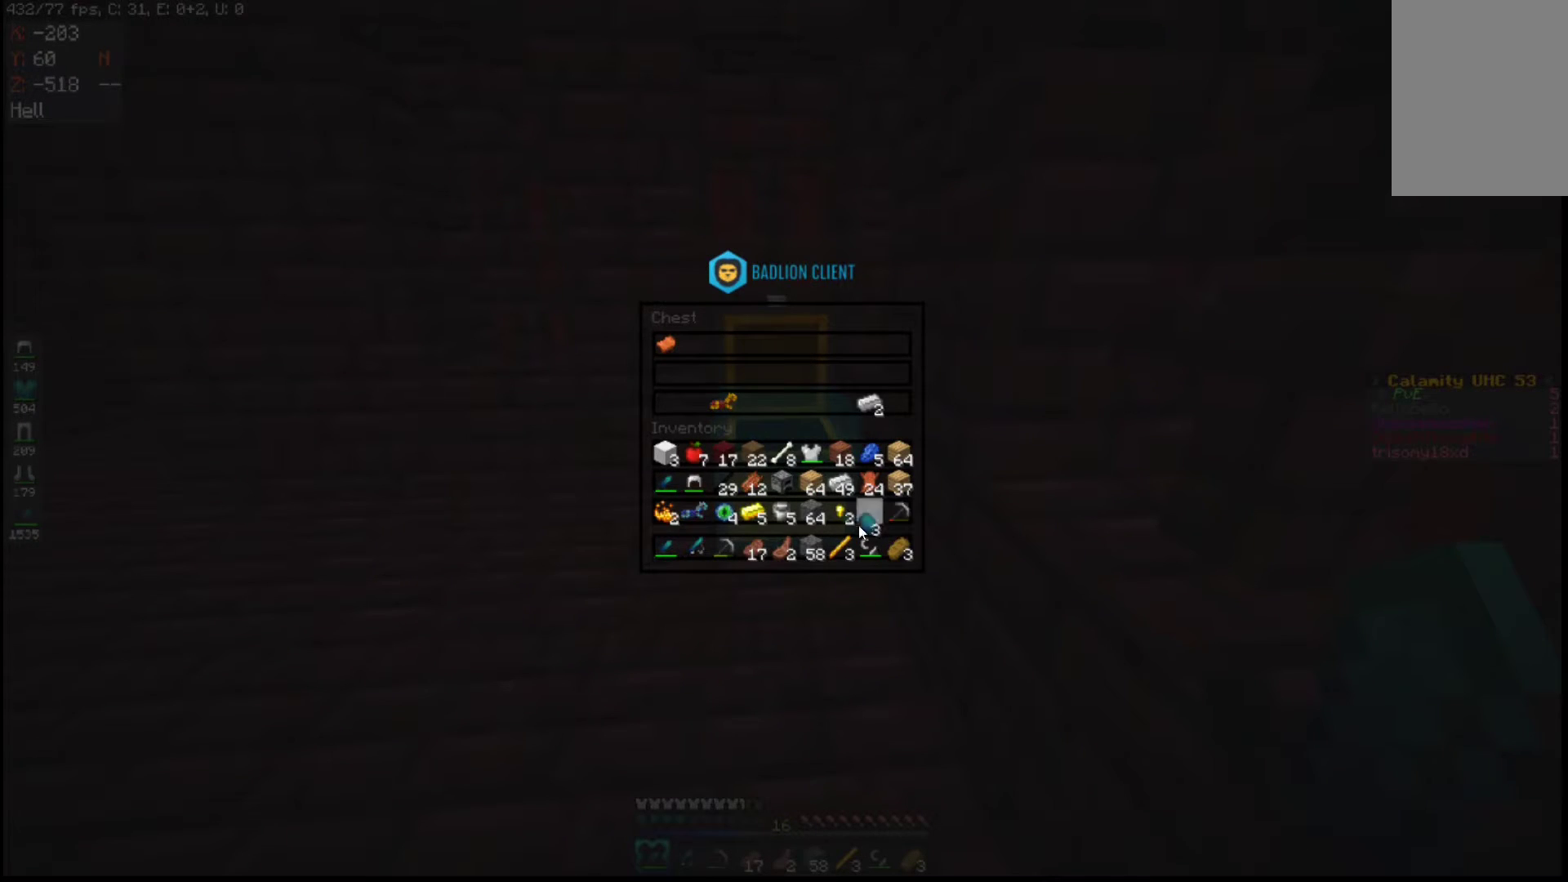
{"keys": [], "mouse": [], "events": []}
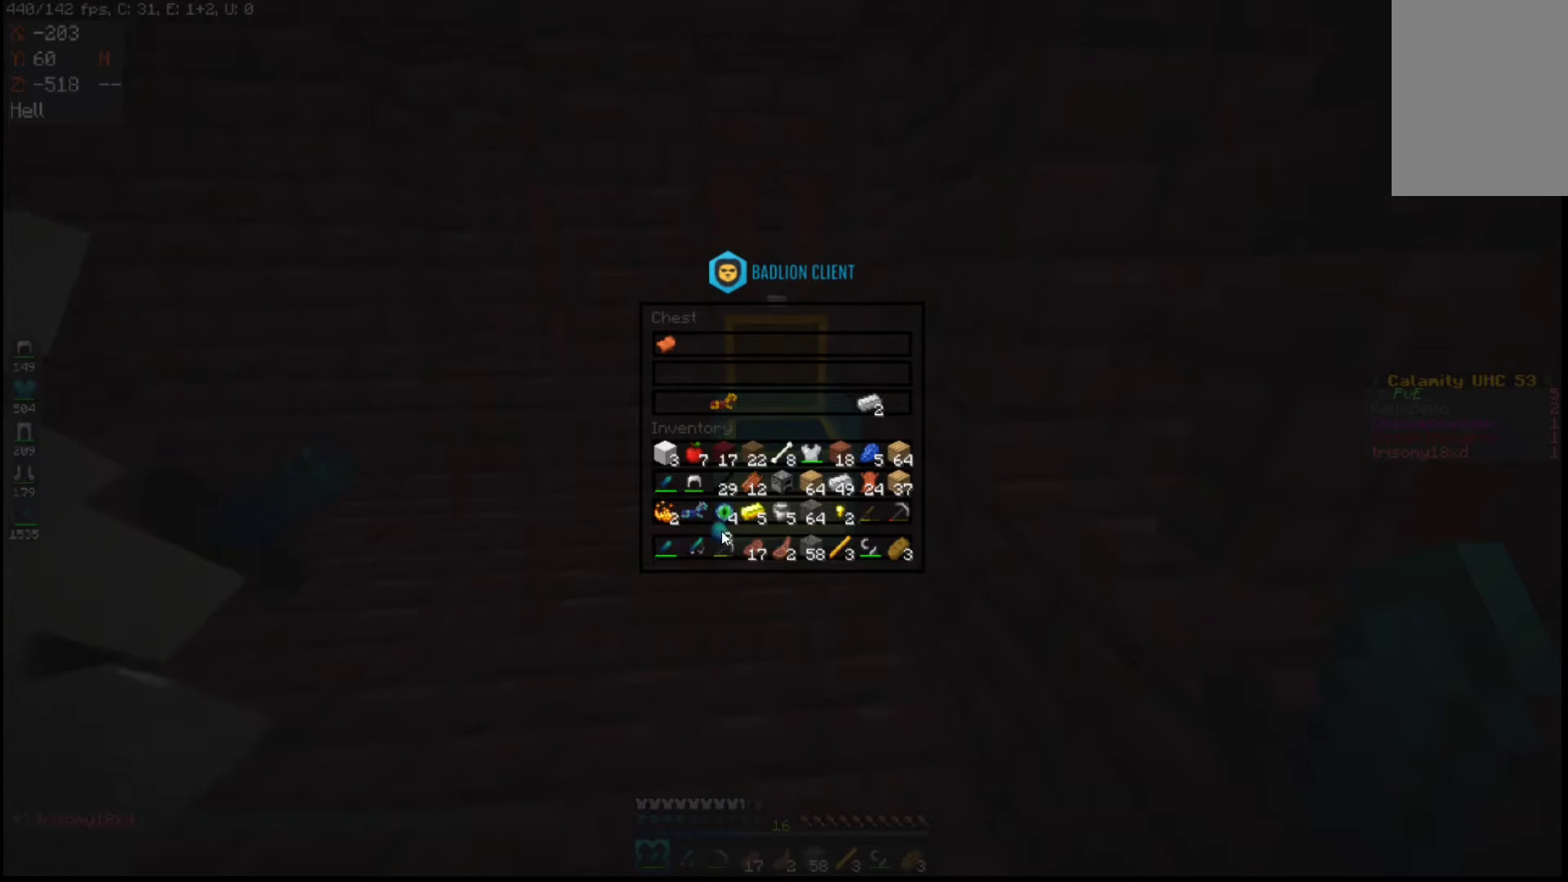
{"keys": [], "mouse": [], "events": []}
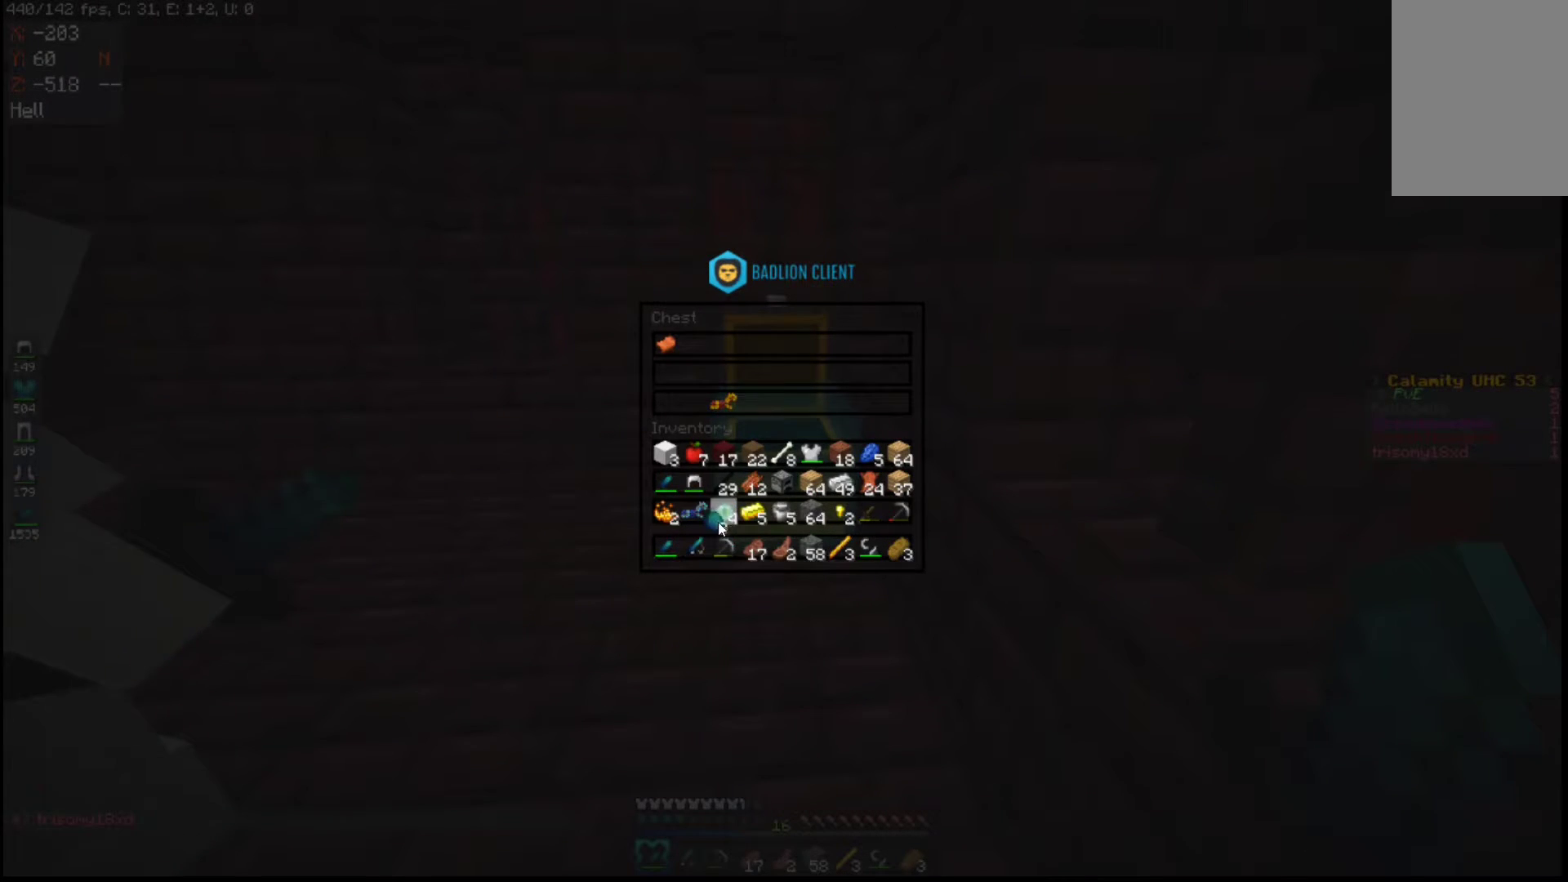
{"keys": [], "mouse": [], "events": []}
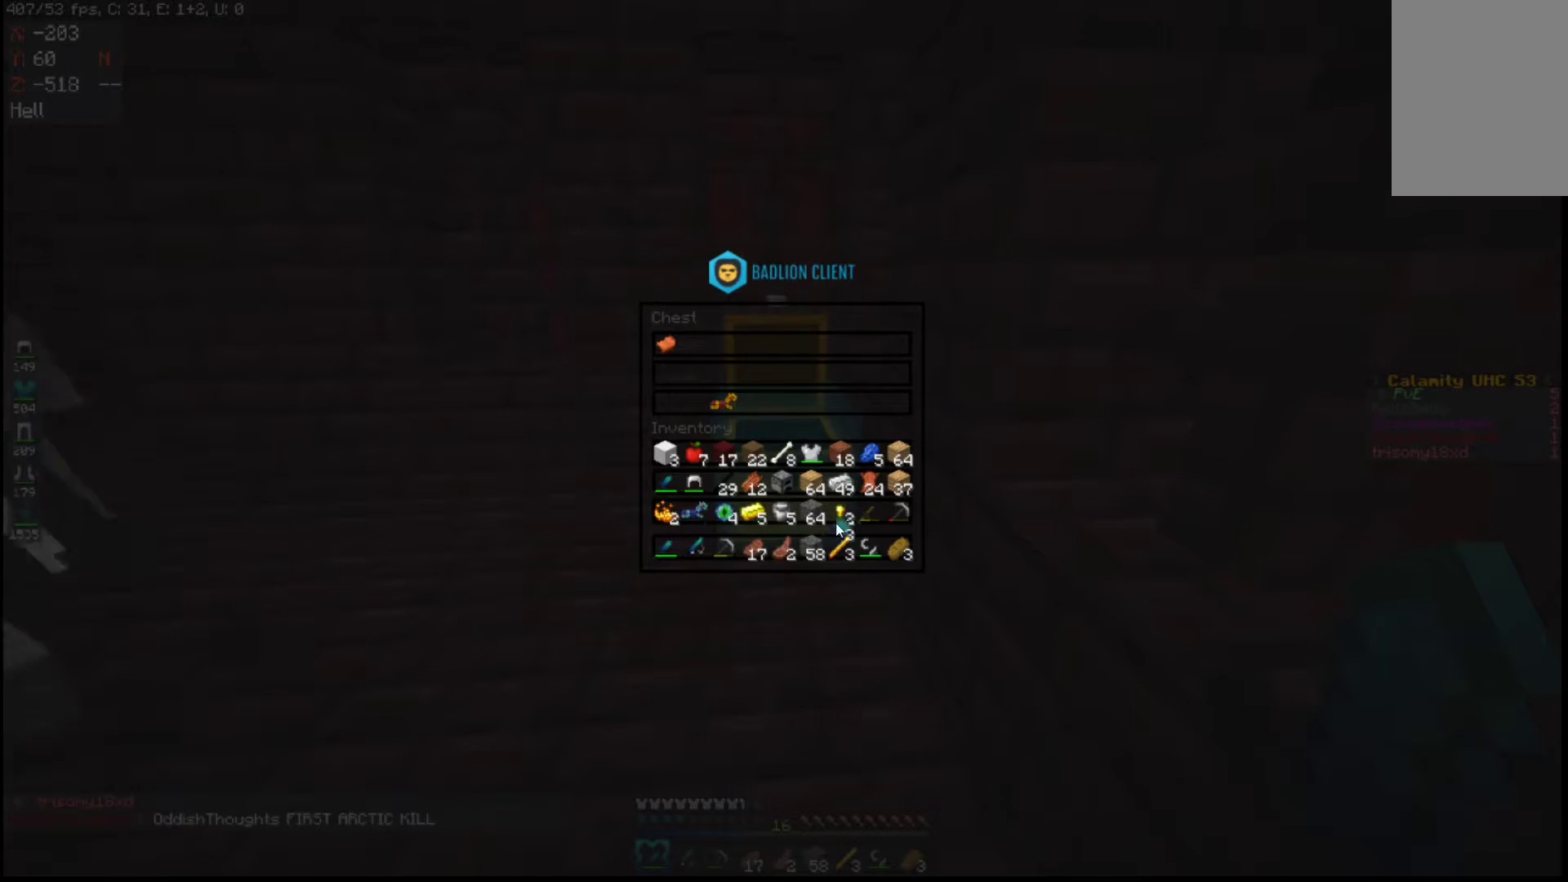
{"keys": [], "mouse": [], "events": []}
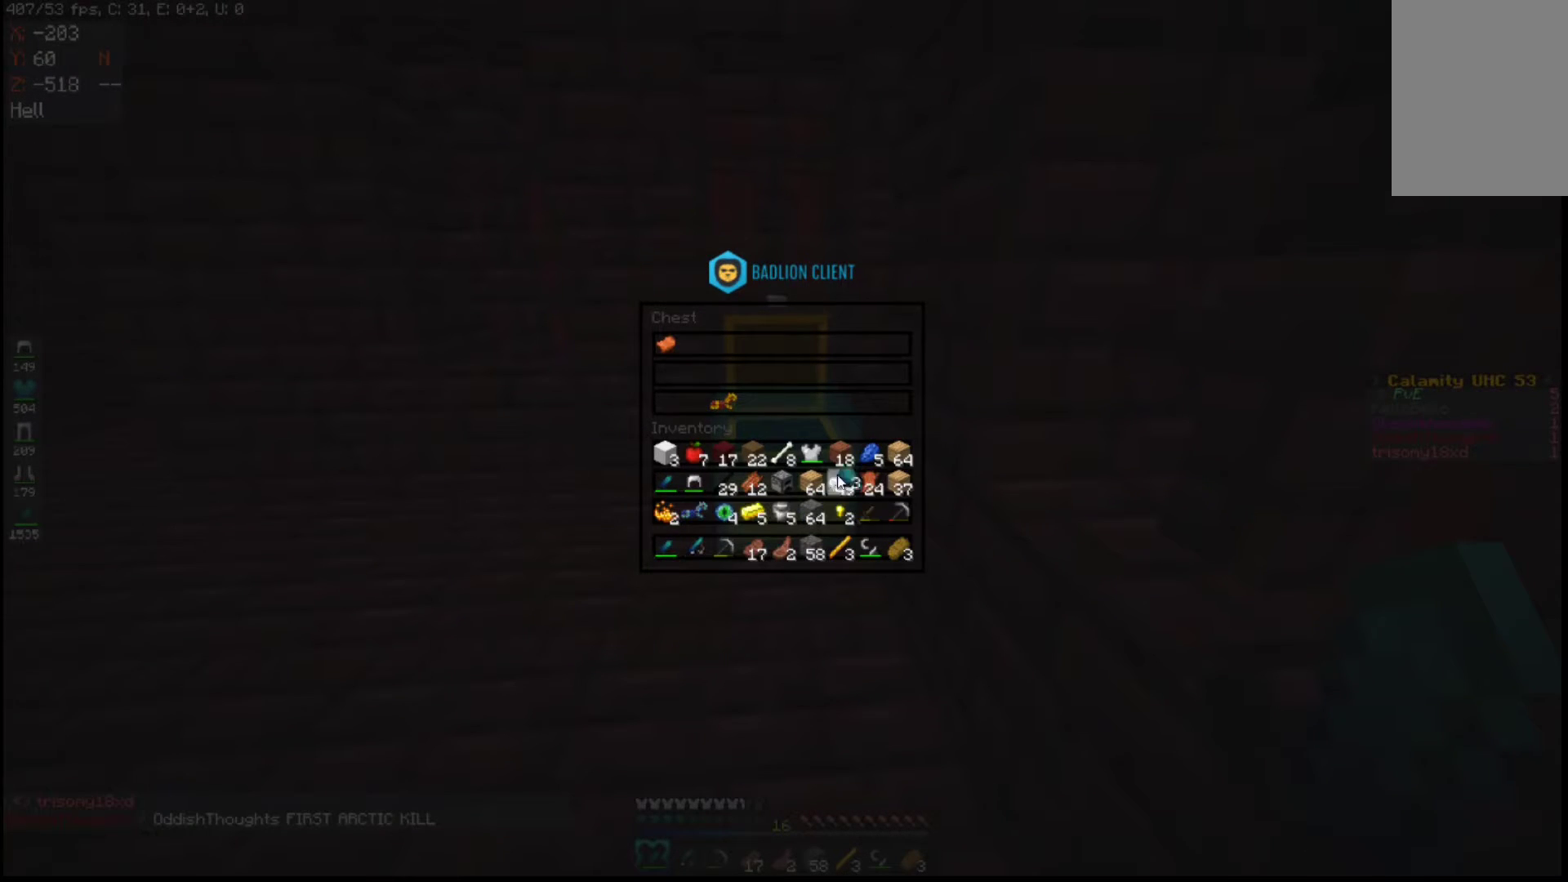
{"keys": [], "mouse": [], "events": []}
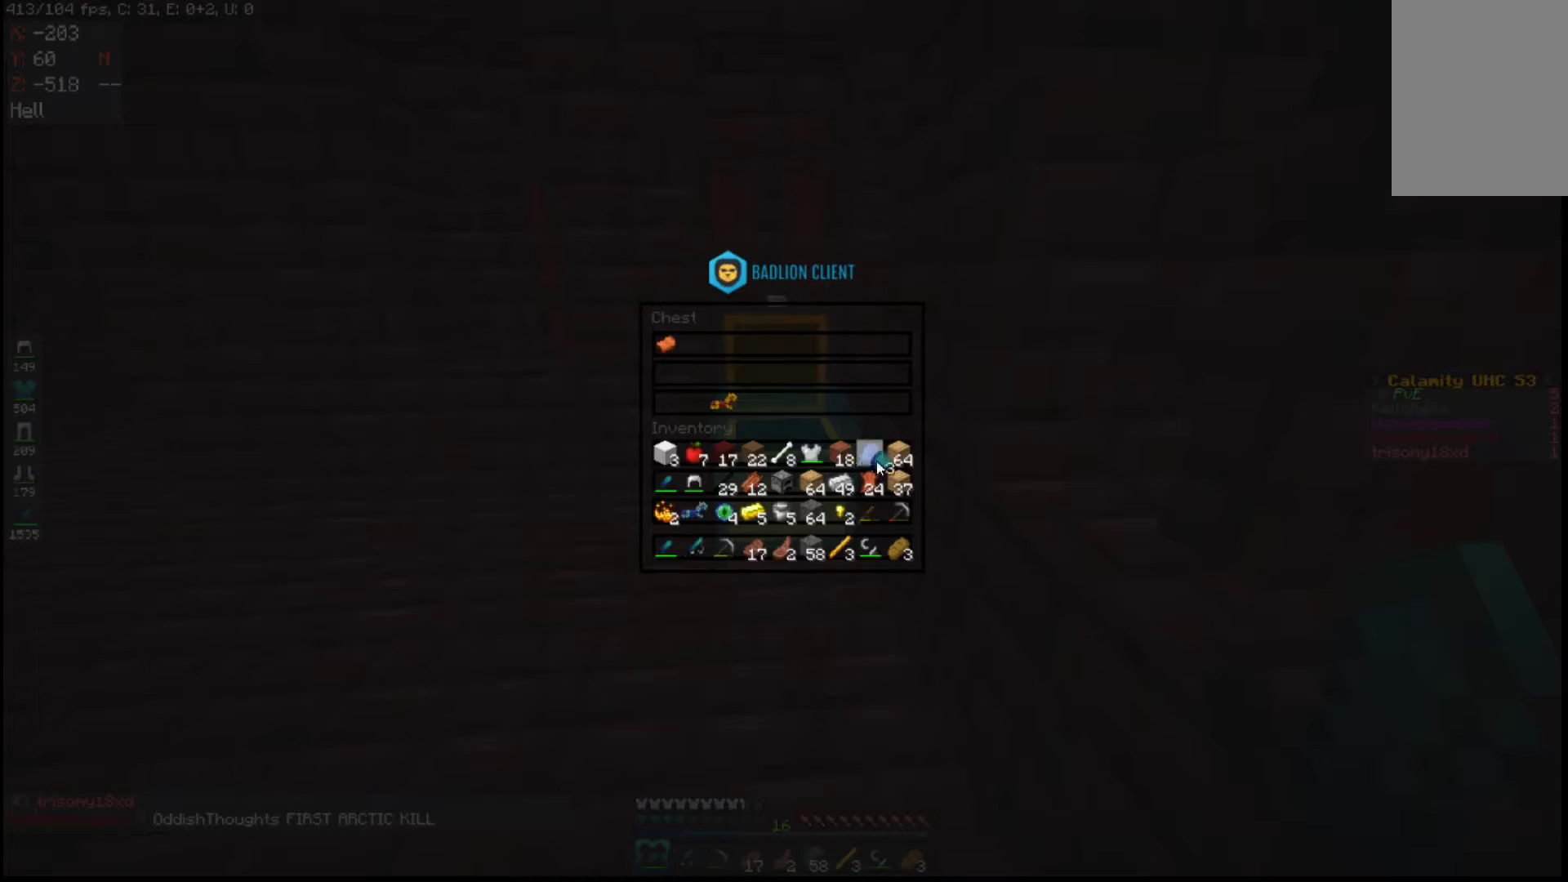
{"keys": [], "mouse": [], "events": []}